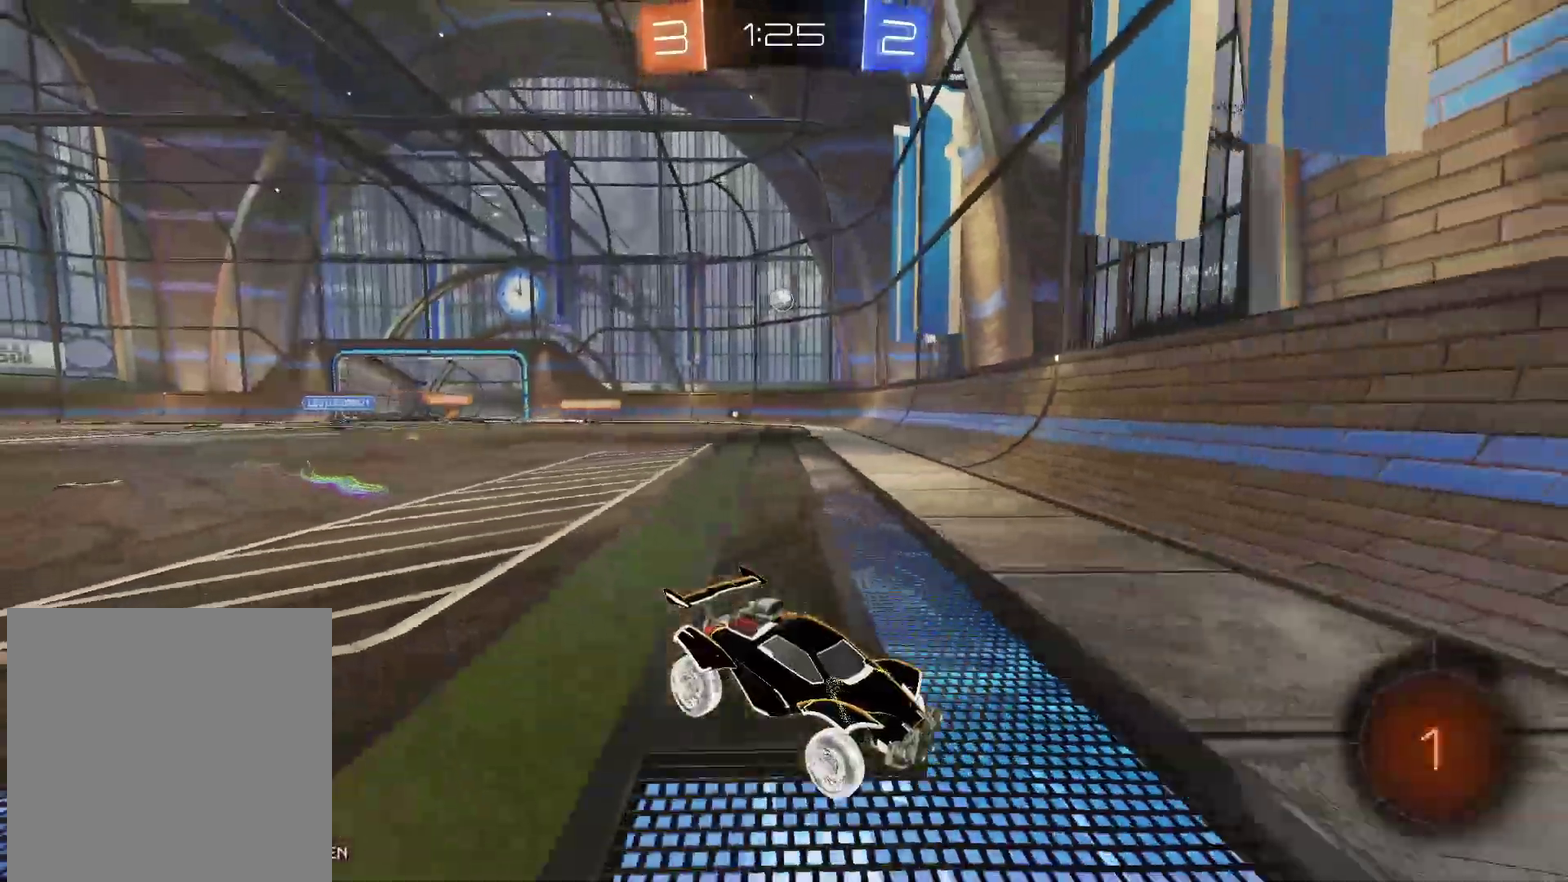
Gameplay with a controller (Xbox layout); each line is a JSON object with the inputs held at the frame after it. "events" lists button and stick changes between this image and that frame as [ms after this image, input, new state], when the widget could be followed in between. Not read: L1 R1.
{"buttons": ["X", "R2"], "left_stick": "right", "right_stick": "center", "events": [[33, "left_stick", "right"], [367, "X", "down"]]}
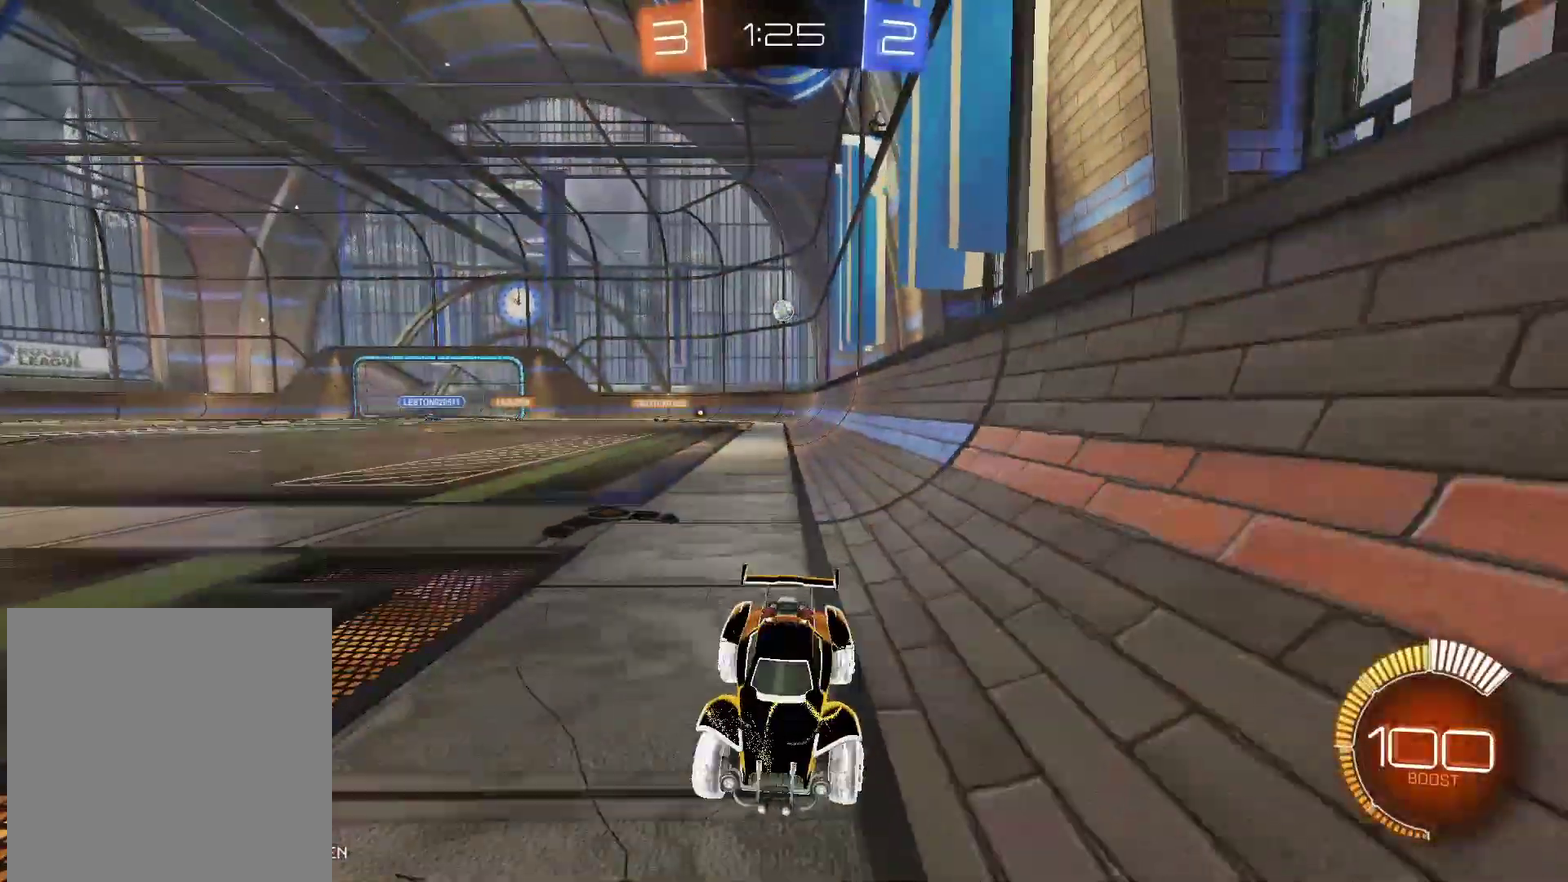
{"buttons": ["R2"], "left_stick": "right", "right_stick": "center", "events": [[217, "X", "up"]]}
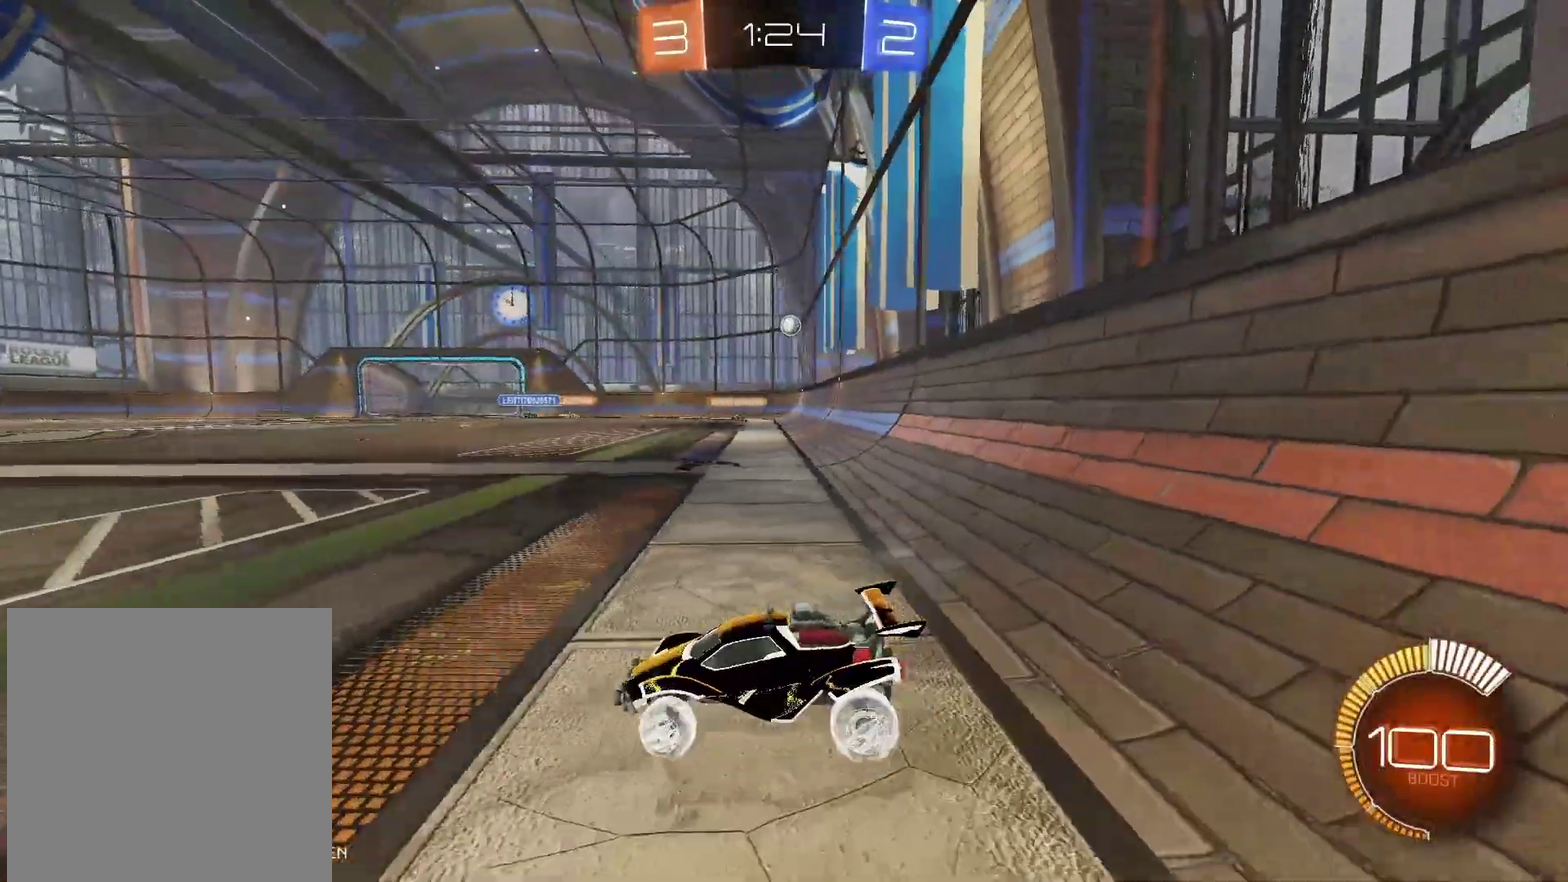
{"buttons": ["R2"], "left_stick": "right", "right_stick": "center", "events": []}
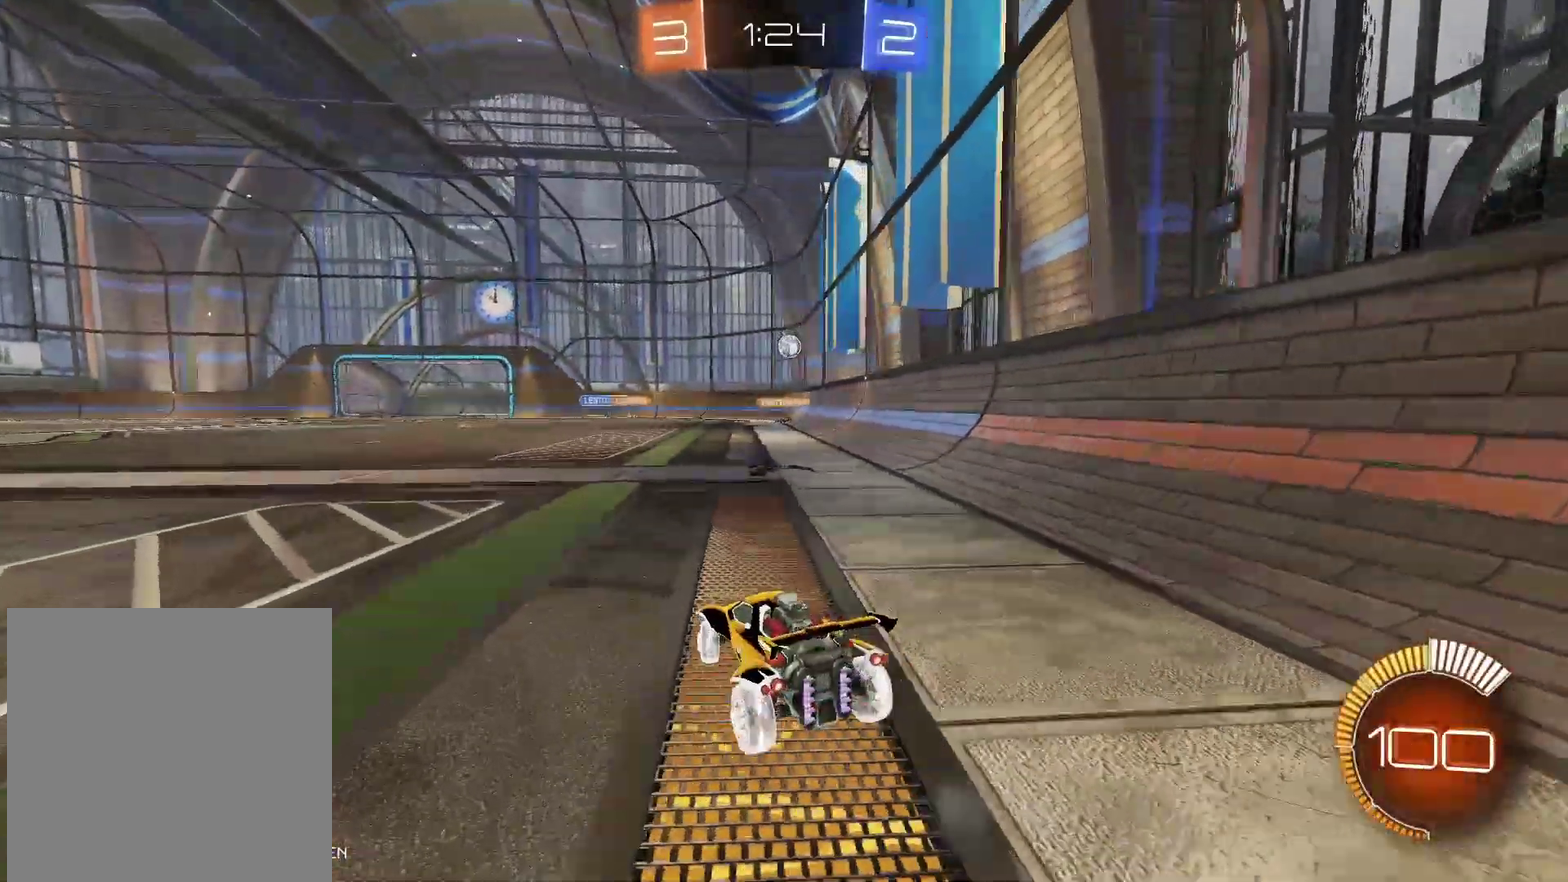
{"buttons": ["R2"], "left_stick": "right", "right_stick": "center", "events": [[50, "left_stick", "center"], [350, "left_stick", "right"]]}
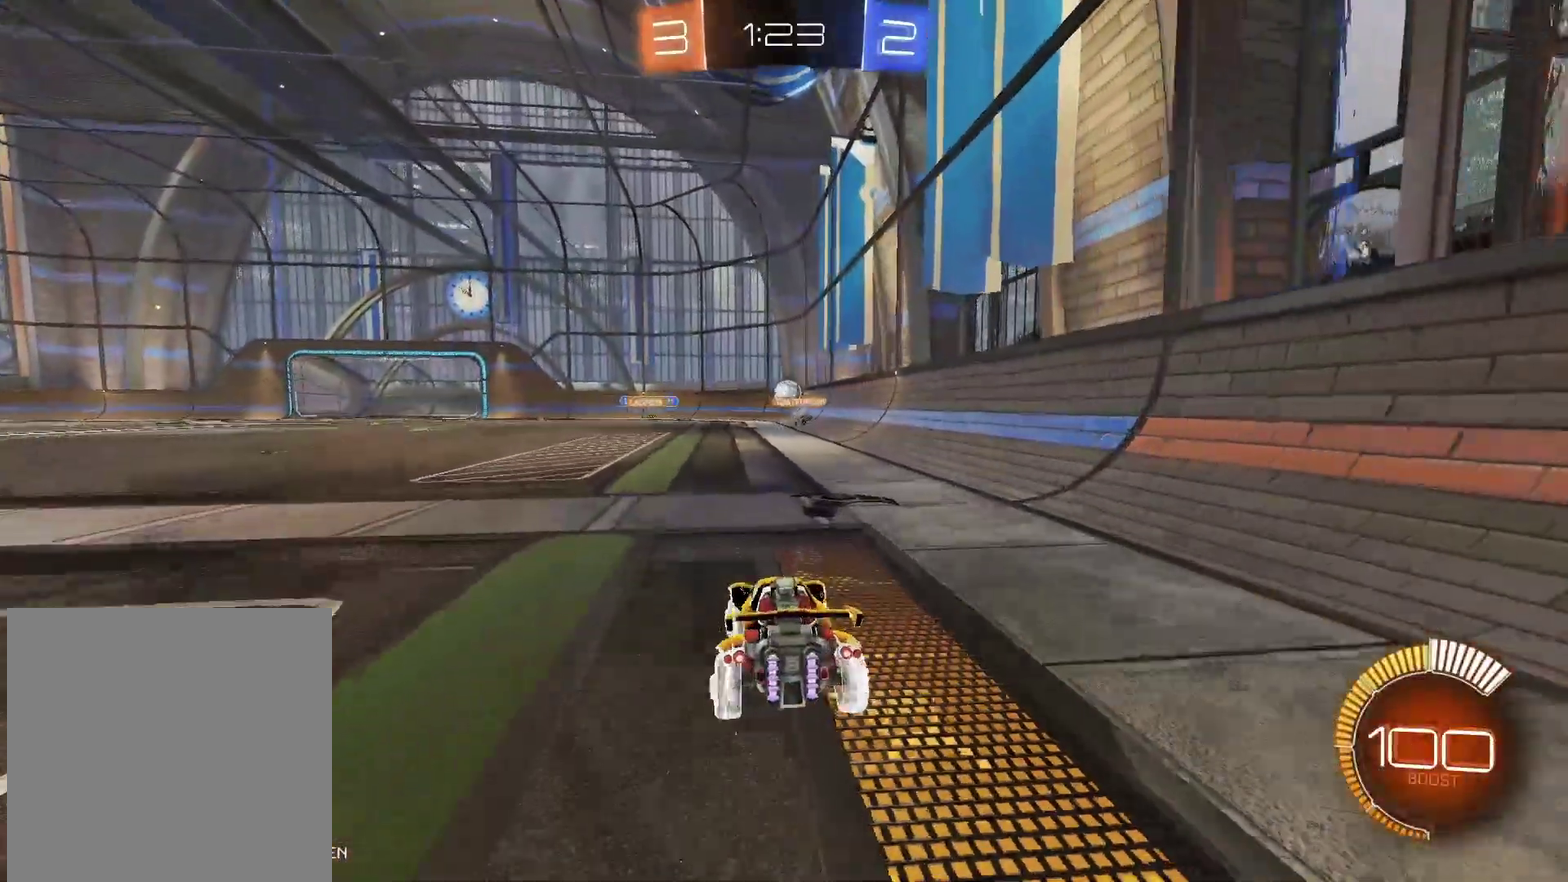
{"buttons": ["R2"], "left_stick": "center", "right_stick": "center", "events": [[50, "left_stick", "center"]]}
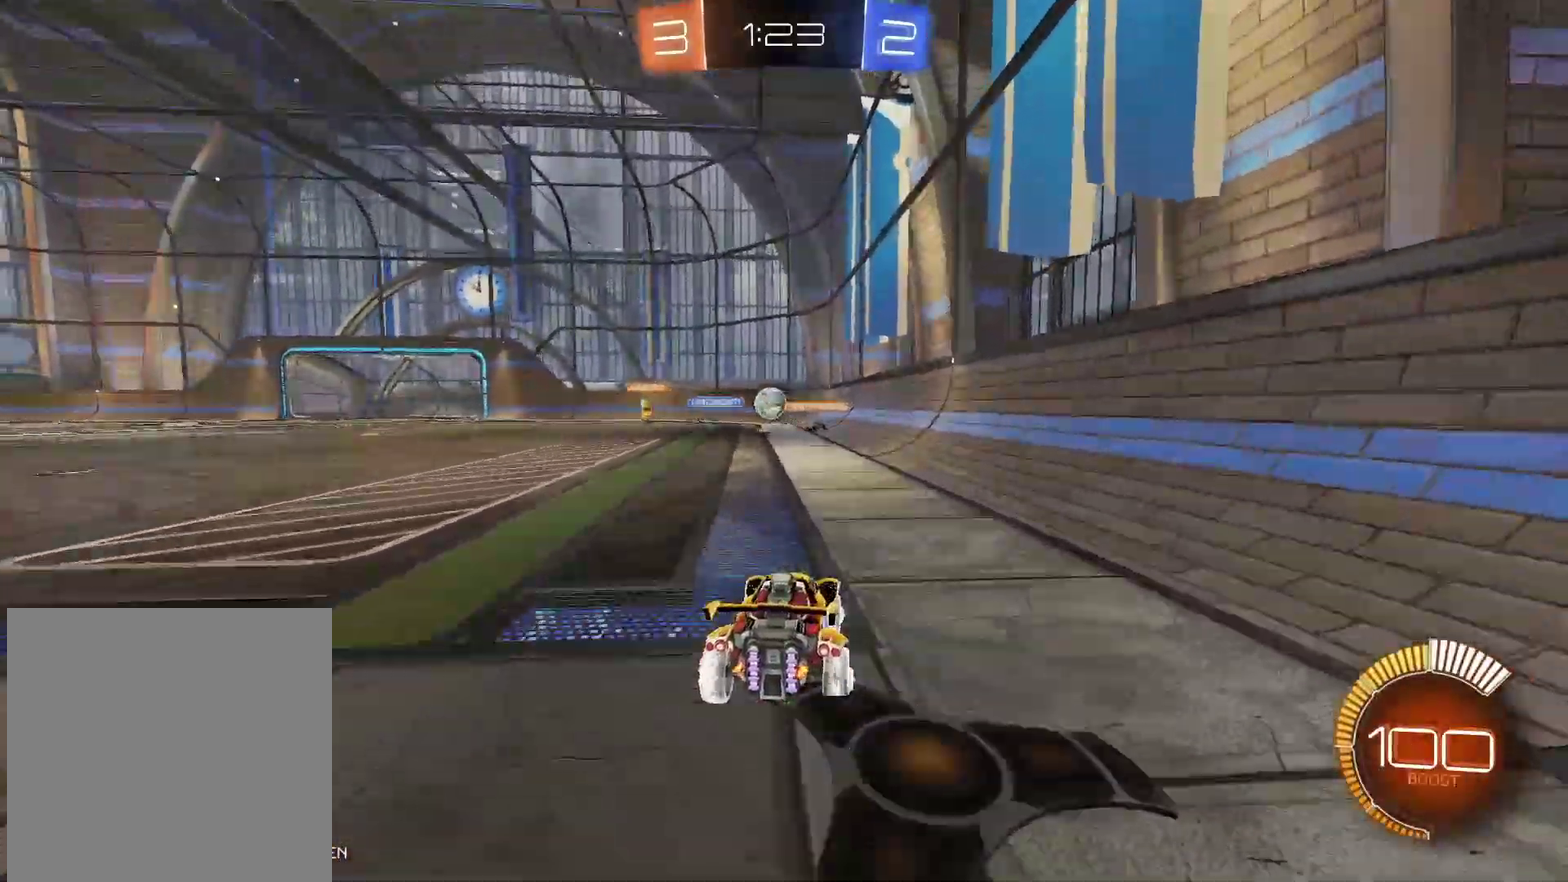
{"buttons": ["R2"], "left_stick": "left", "right_stick": "center", "events": [[133, "left_stick", "left"]]}
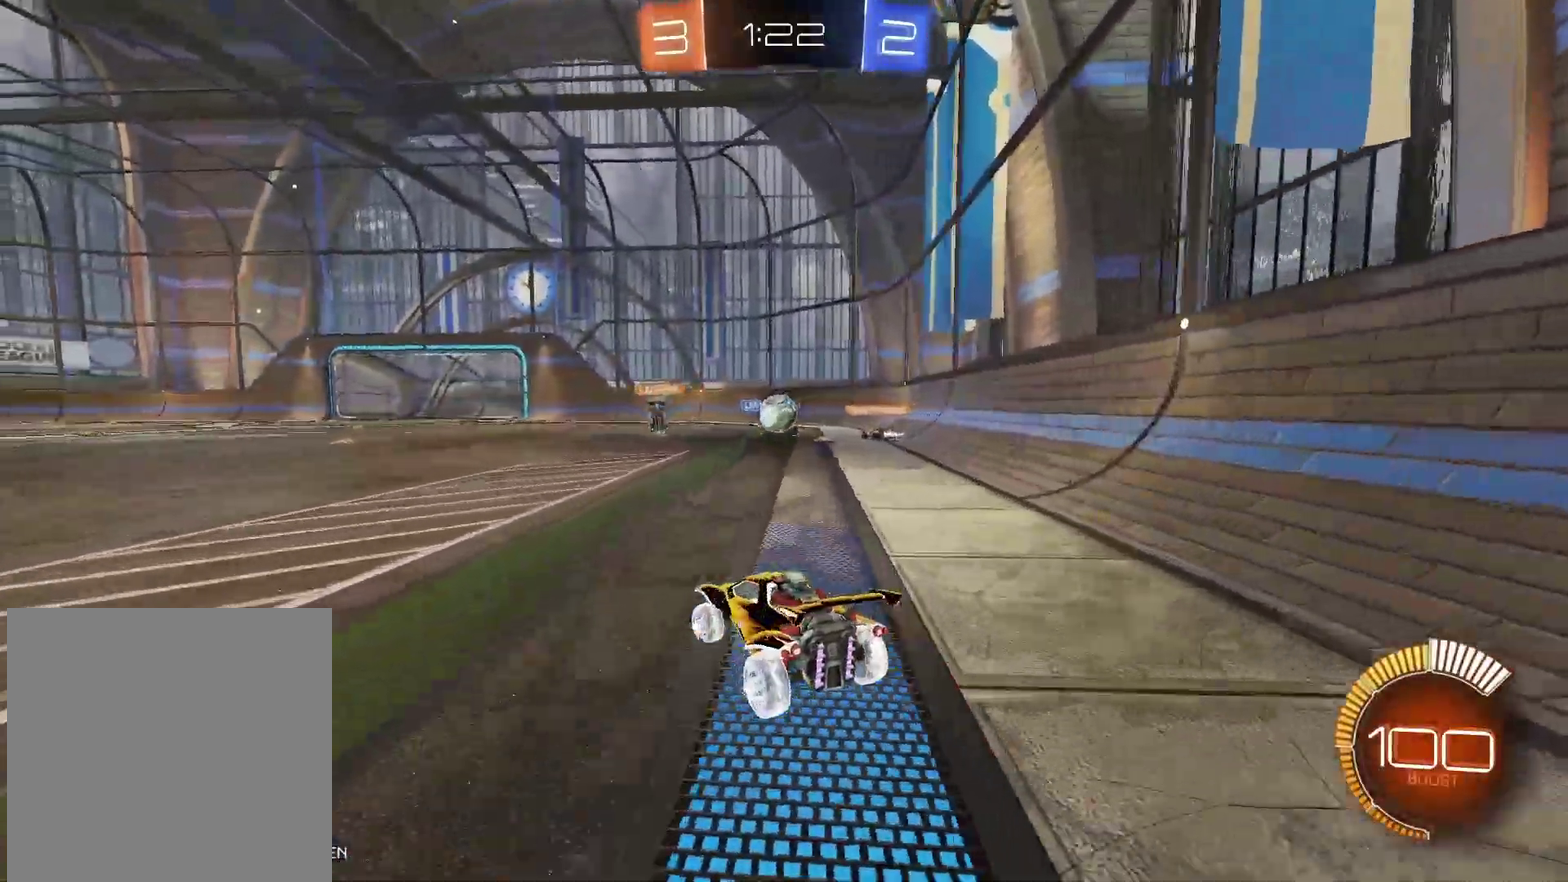
{"buttons": ["R2"], "left_stick": "down-left", "right_stick": "center", "events": [[117, "left_stick", "down-left"]]}
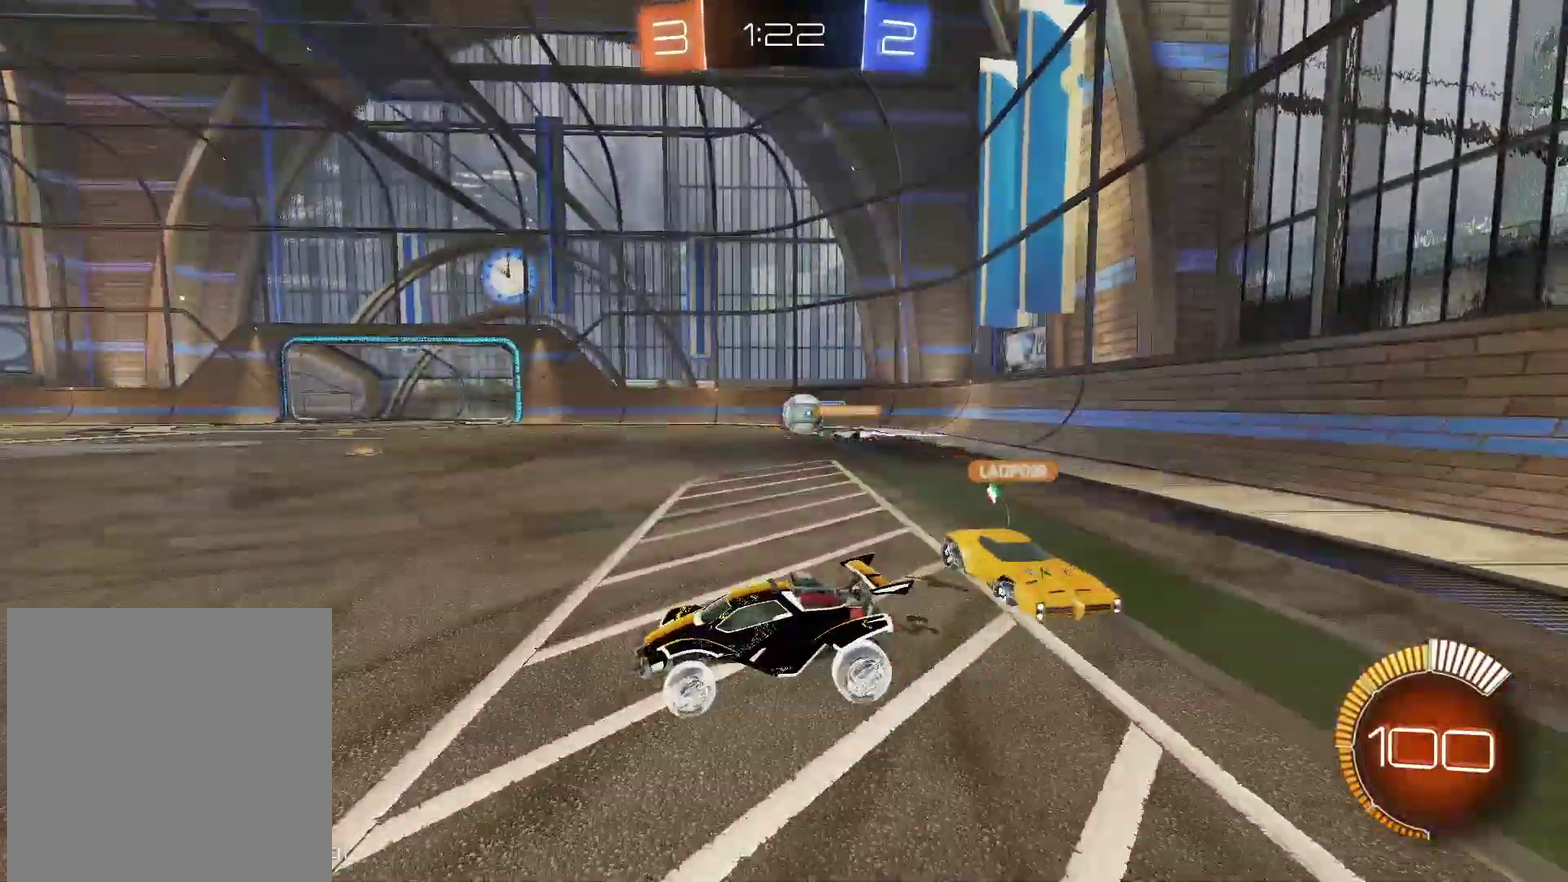
{"buttons": ["R2"], "left_stick": "center", "right_stick": "center", "events": [[350, "left_stick", "center"]]}
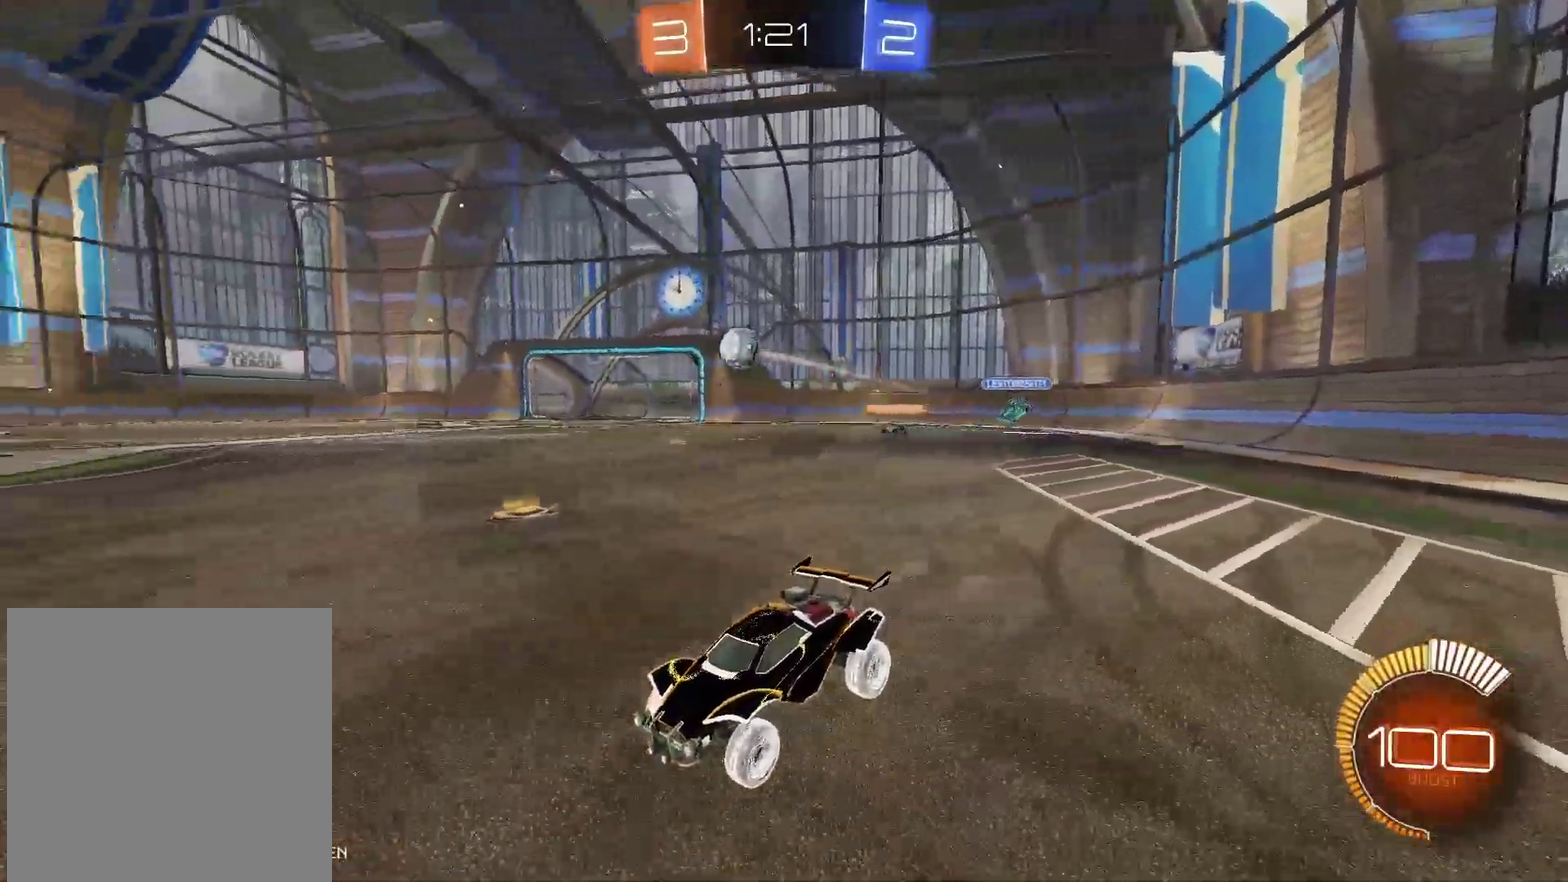
{"buttons": ["B", "R2"], "left_stick": "up-right", "right_stick": "center", "events": [[67, "B", "down"], [200, "left_stick", "right"], [383, "left_stick", "up-right"]]}
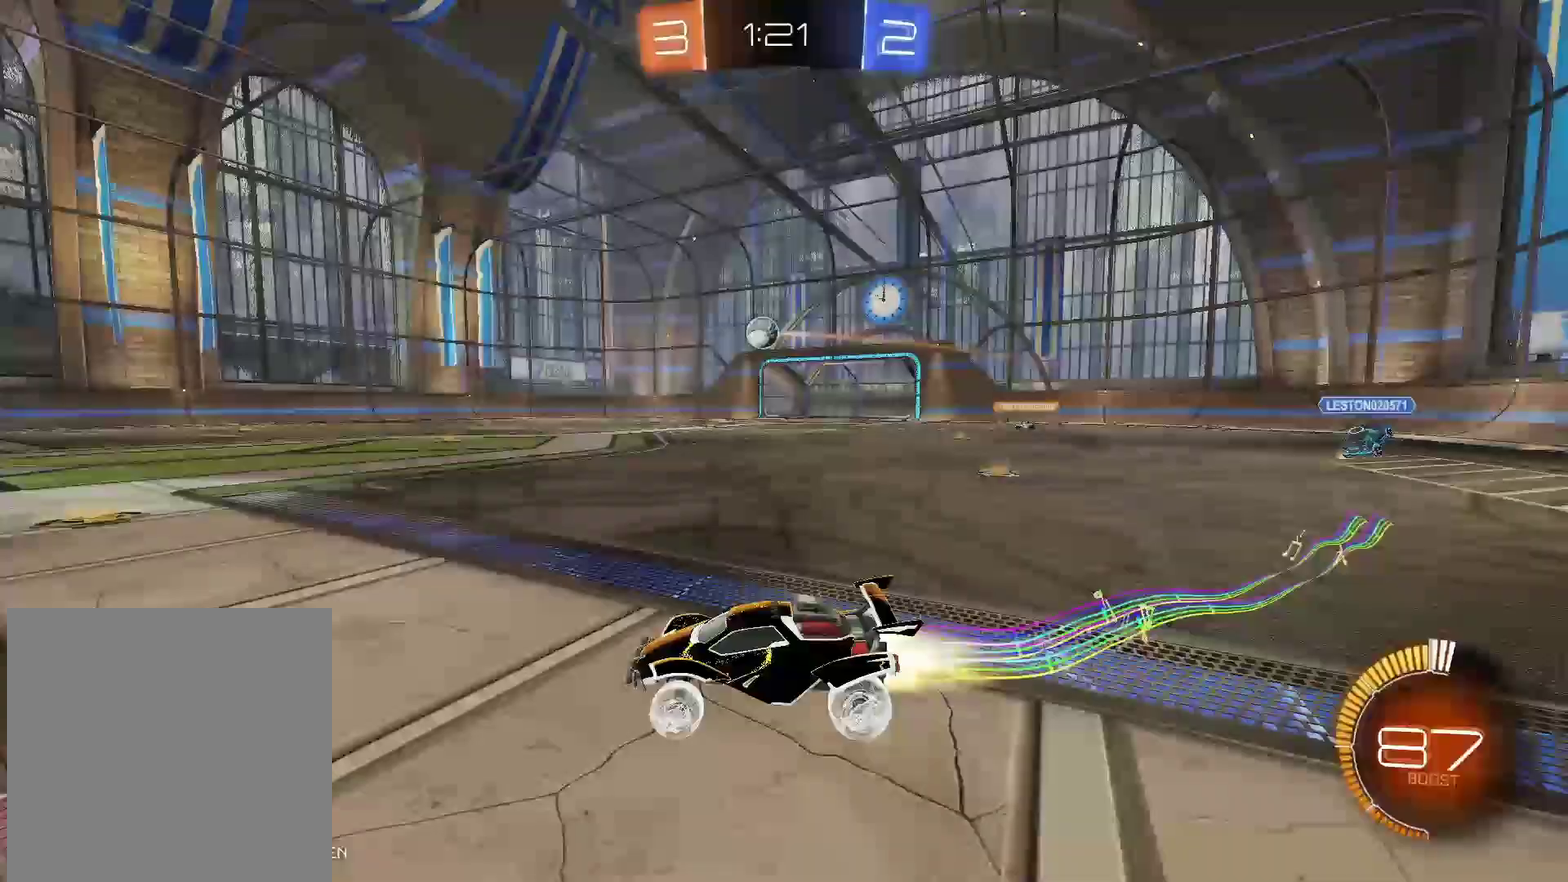
{"buttons": ["R2"], "left_stick": "up", "right_stick": "center", "events": [[50, "B", "up"], [133, "A", "down"], [133, "left_stick", "up"], [233, "A", "up"], [283, "A", "down"], [467, "A", "up"]]}
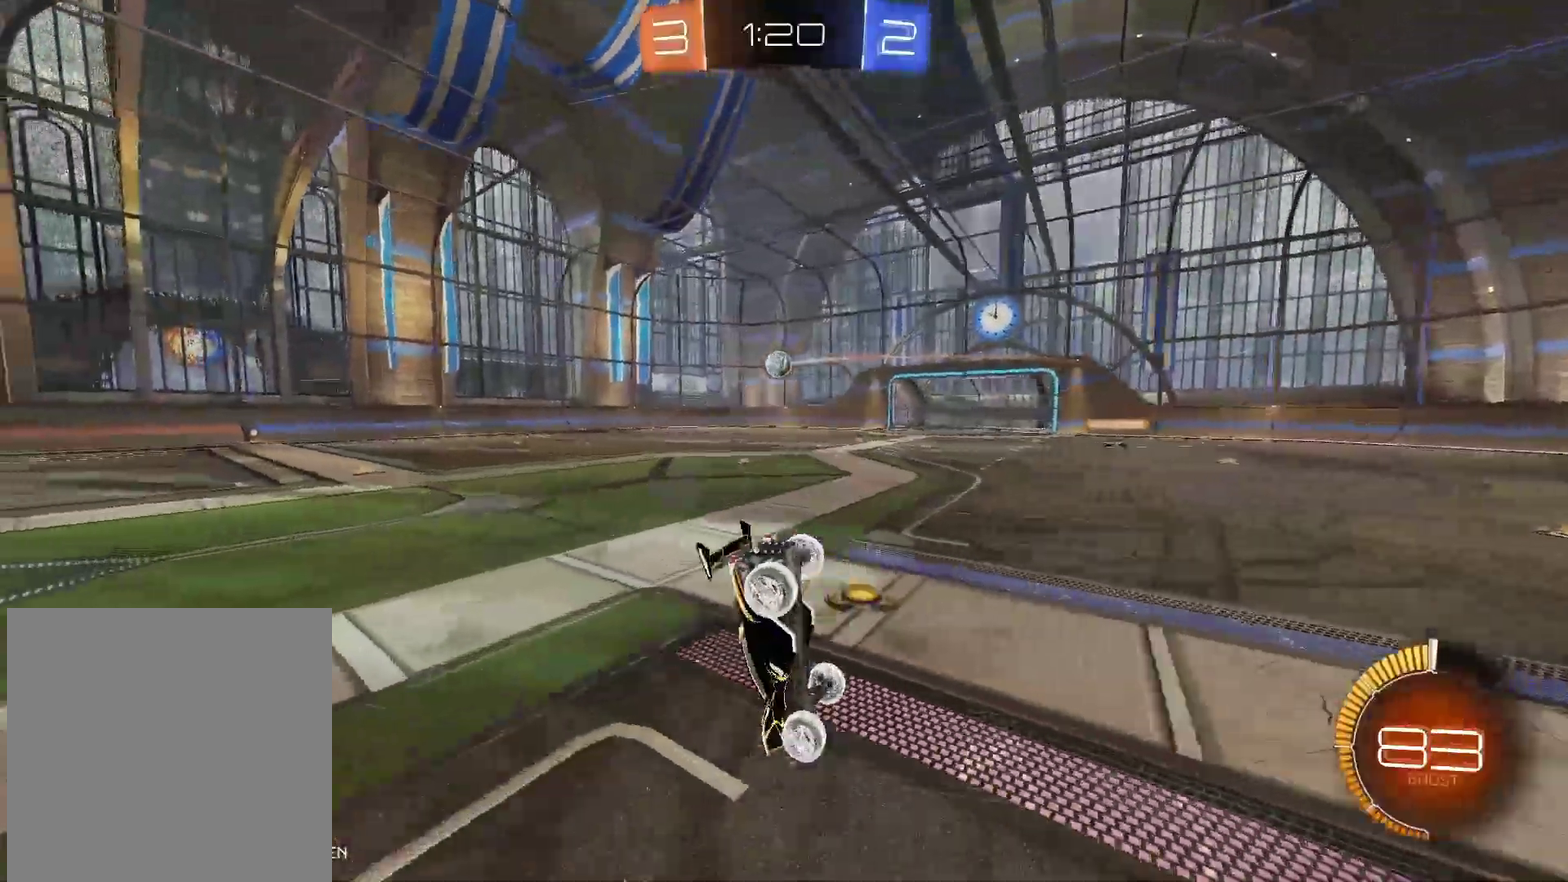
{"buttons": ["R2"], "left_stick": "center", "right_stick": "center", "events": [[50, "left_stick", "center"], [83, "Y", "down"], [233, "Y", "up"]]}
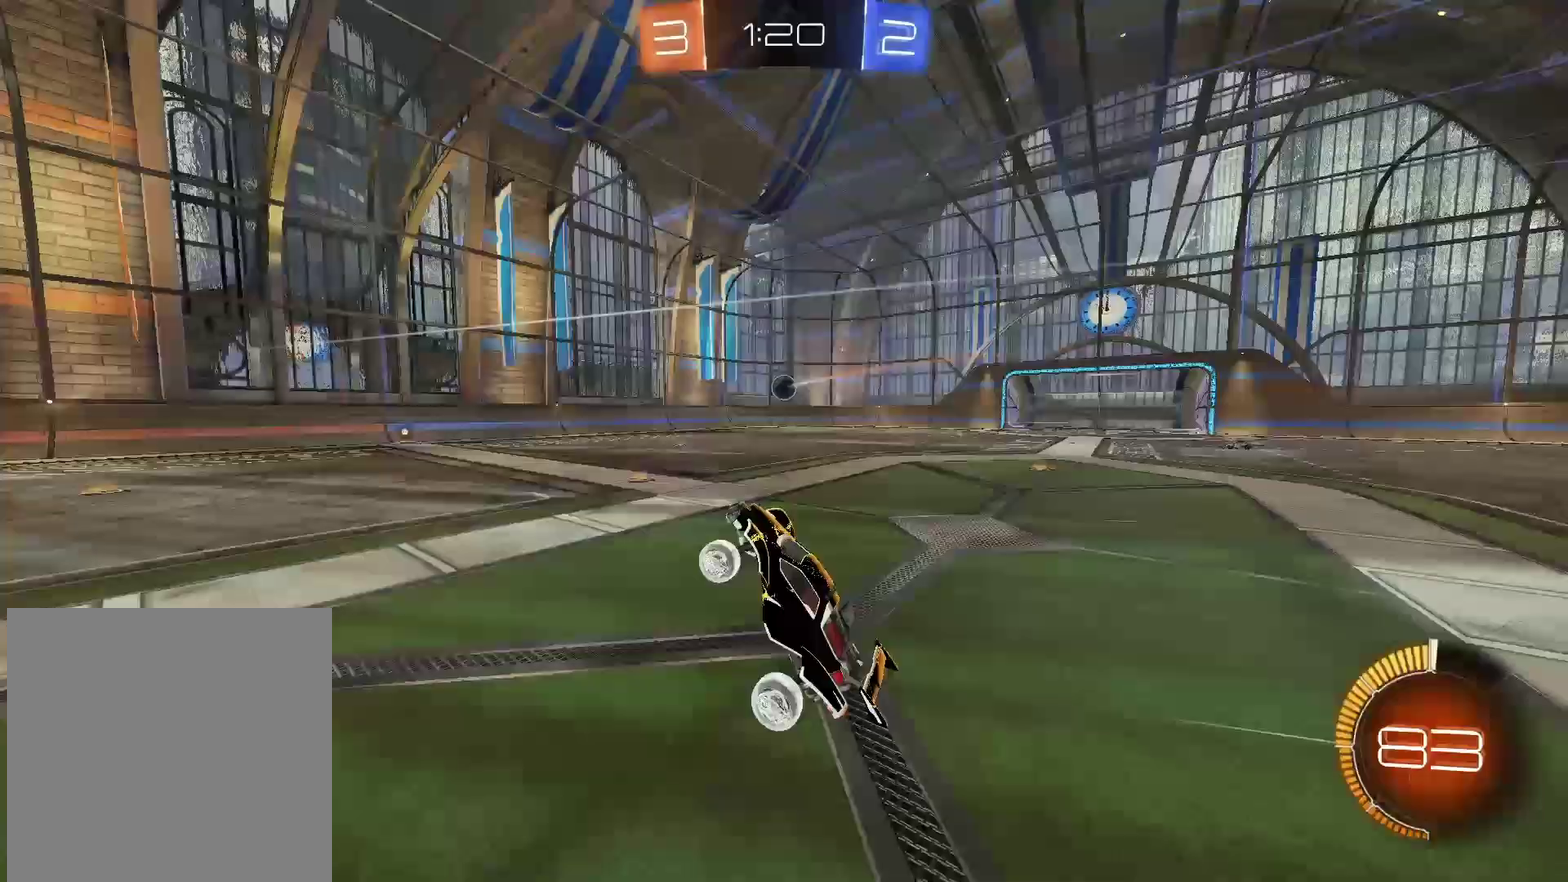
{"buttons": ["R2"], "left_stick": "left", "right_stick": "center", "events": [[17, "Y", "down"], [133, "Y", "up"], [200, "left_stick", "left"]]}
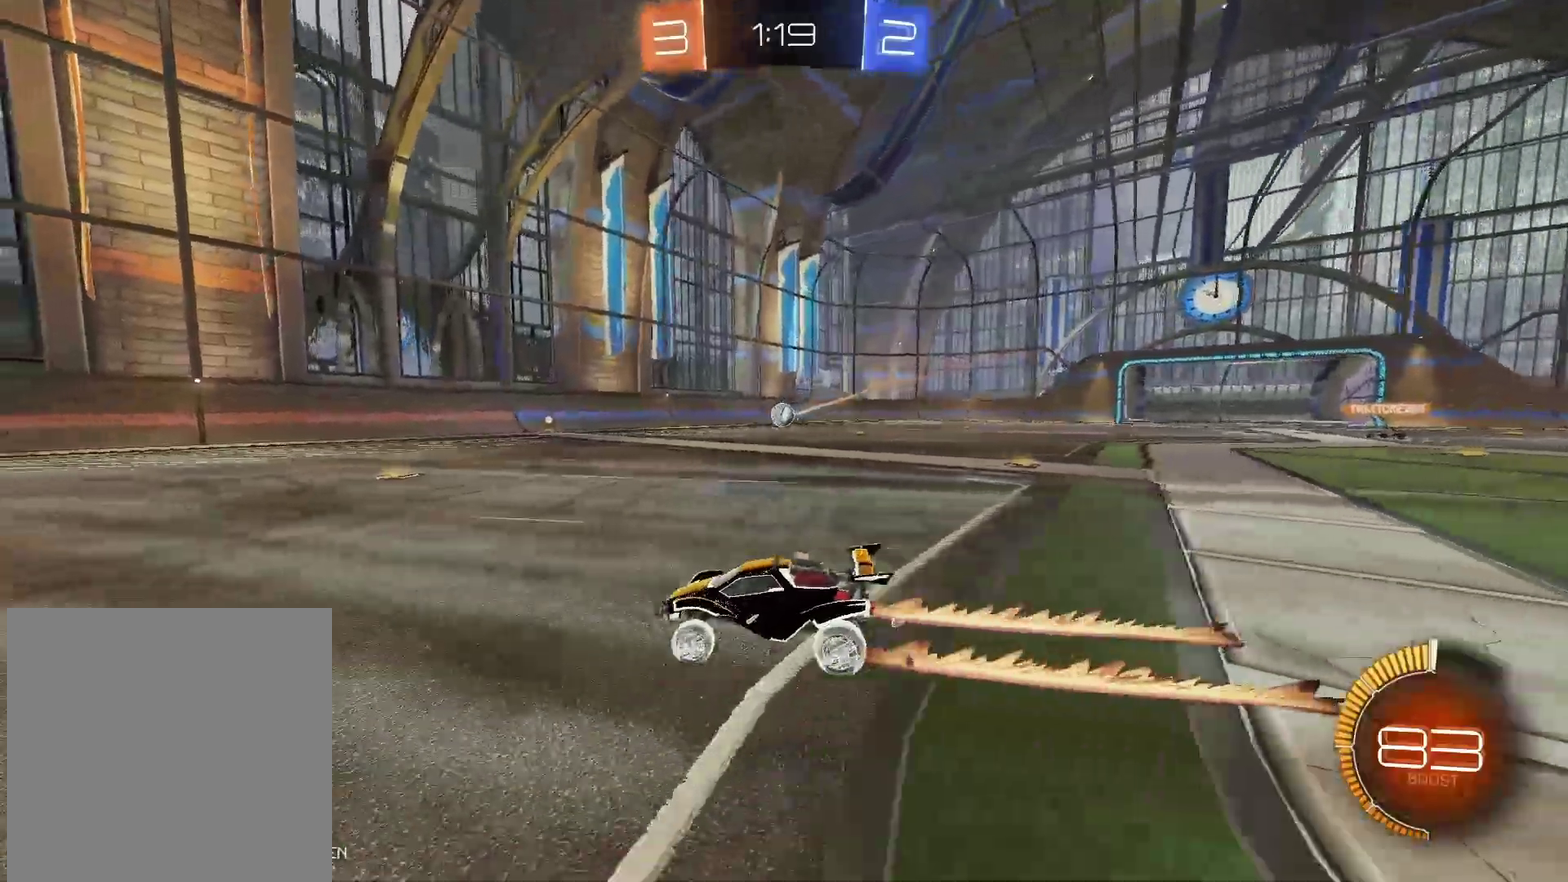
{"buttons": [], "left_stick": "right", "right_stick": "center", "events": [[150, "left_stick", "center"], [233, "left_stick", "right"], [467, "R2", "up"]]}
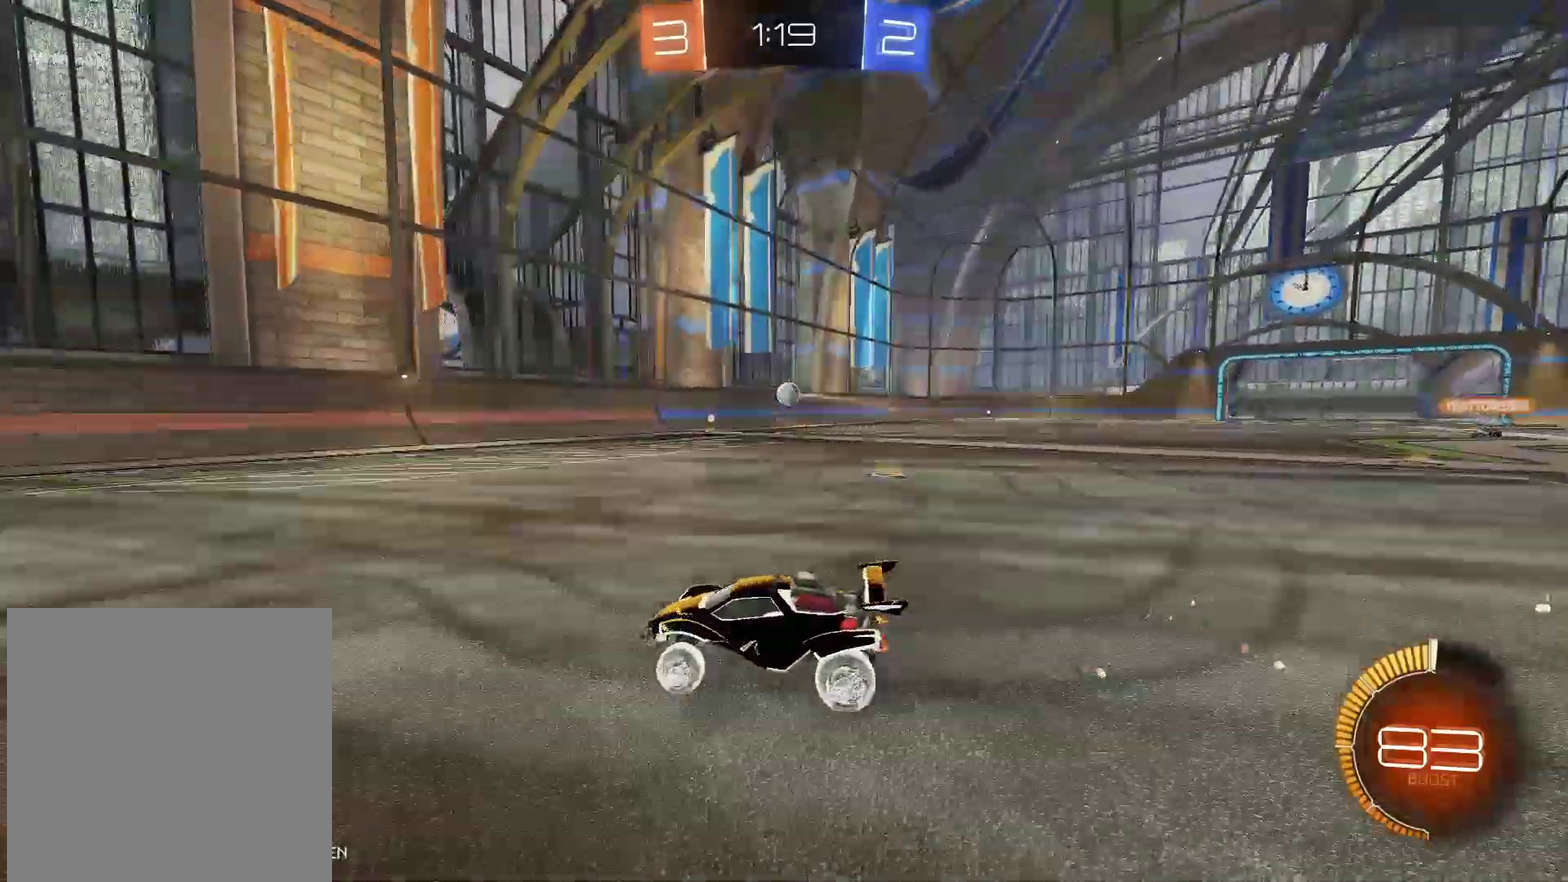
{"buttons": ["R2"], "left_stick": "right", "right_stick": "center", "events": [[467, "R2", "down"]]}
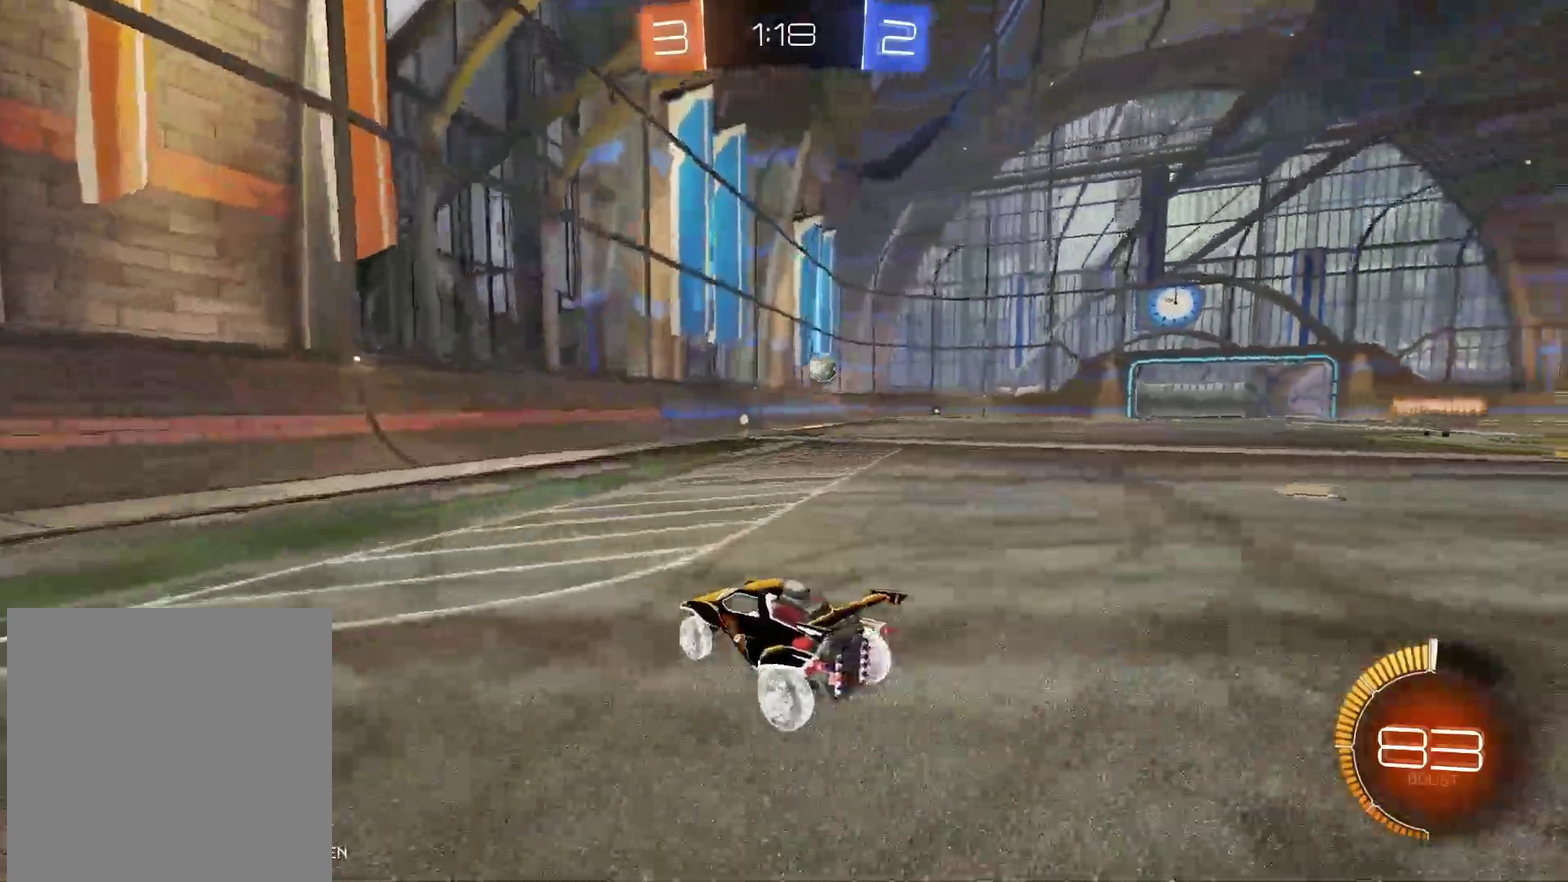
{"buttons": ["R2"], "left_stick": "right", "right_stick": "center", "events": []}
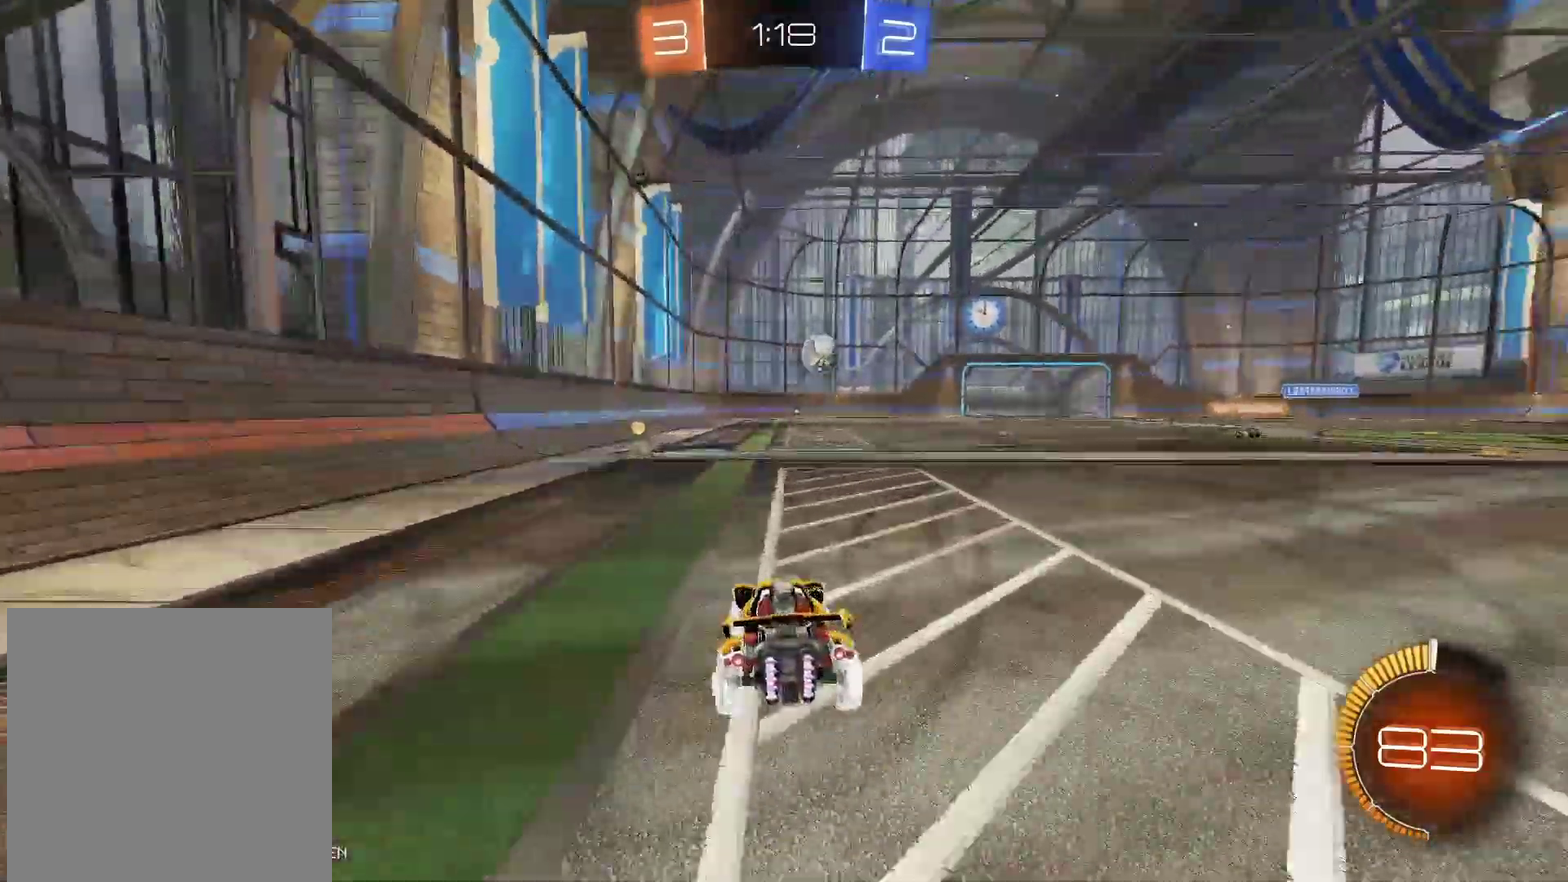
{"buttons": ["B", "R2"], "left_stick": "center", "right_stick": "center", "events": [[133, "B", "down"], [450, "left_stick", "center"]]}
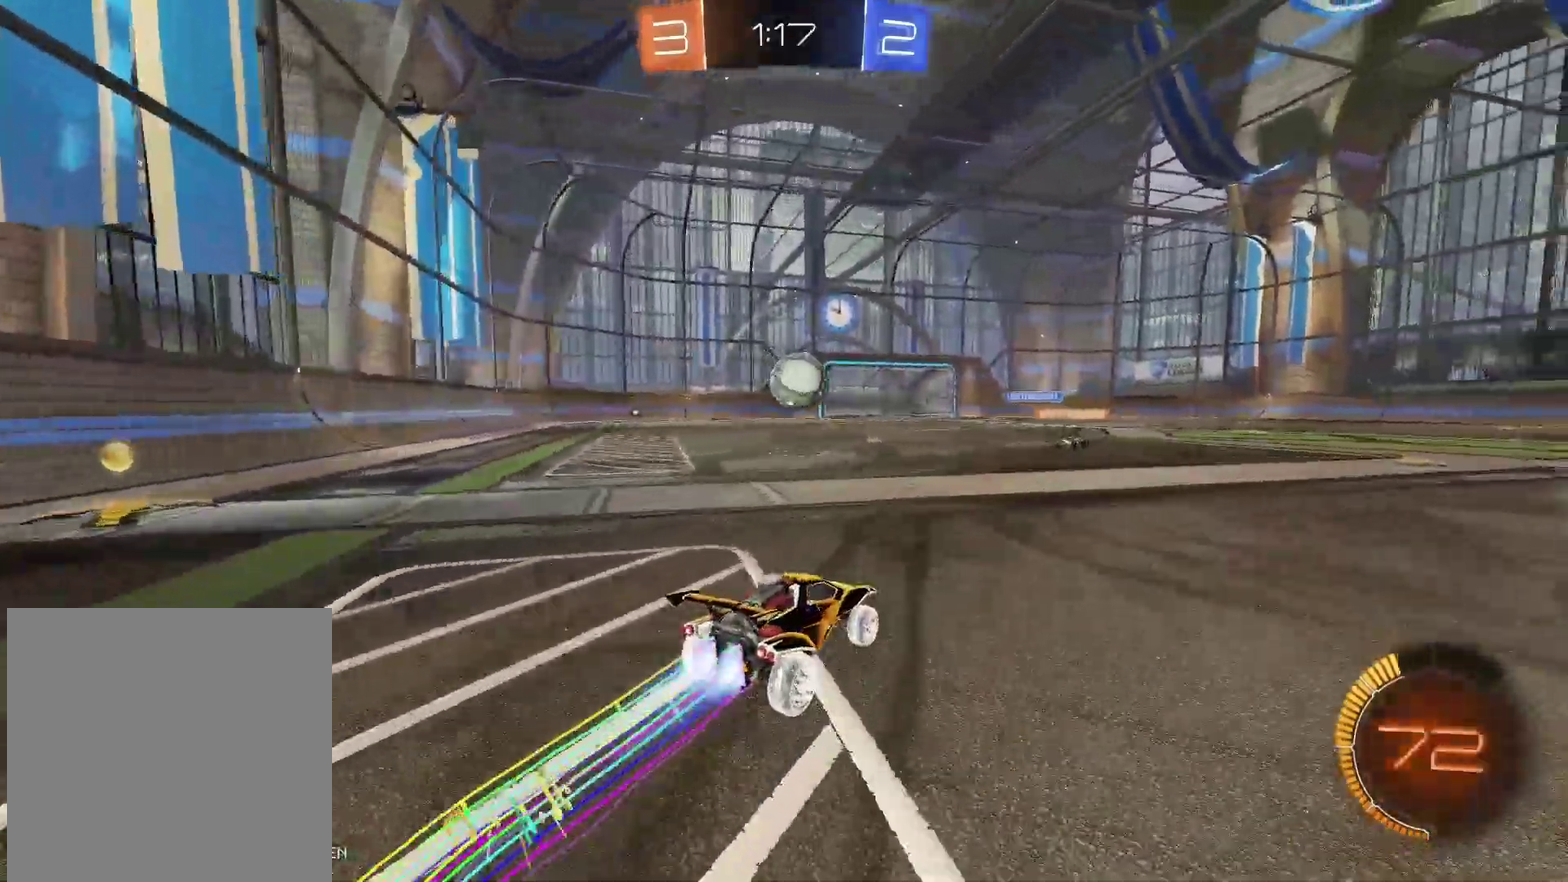
{"buttons": ["R2"], "left_stick": "center", "right_stick": "center", "events": [[100, "B", "up"], [383, "left_stick", "left"], [500, "left_stick", "center"]]}
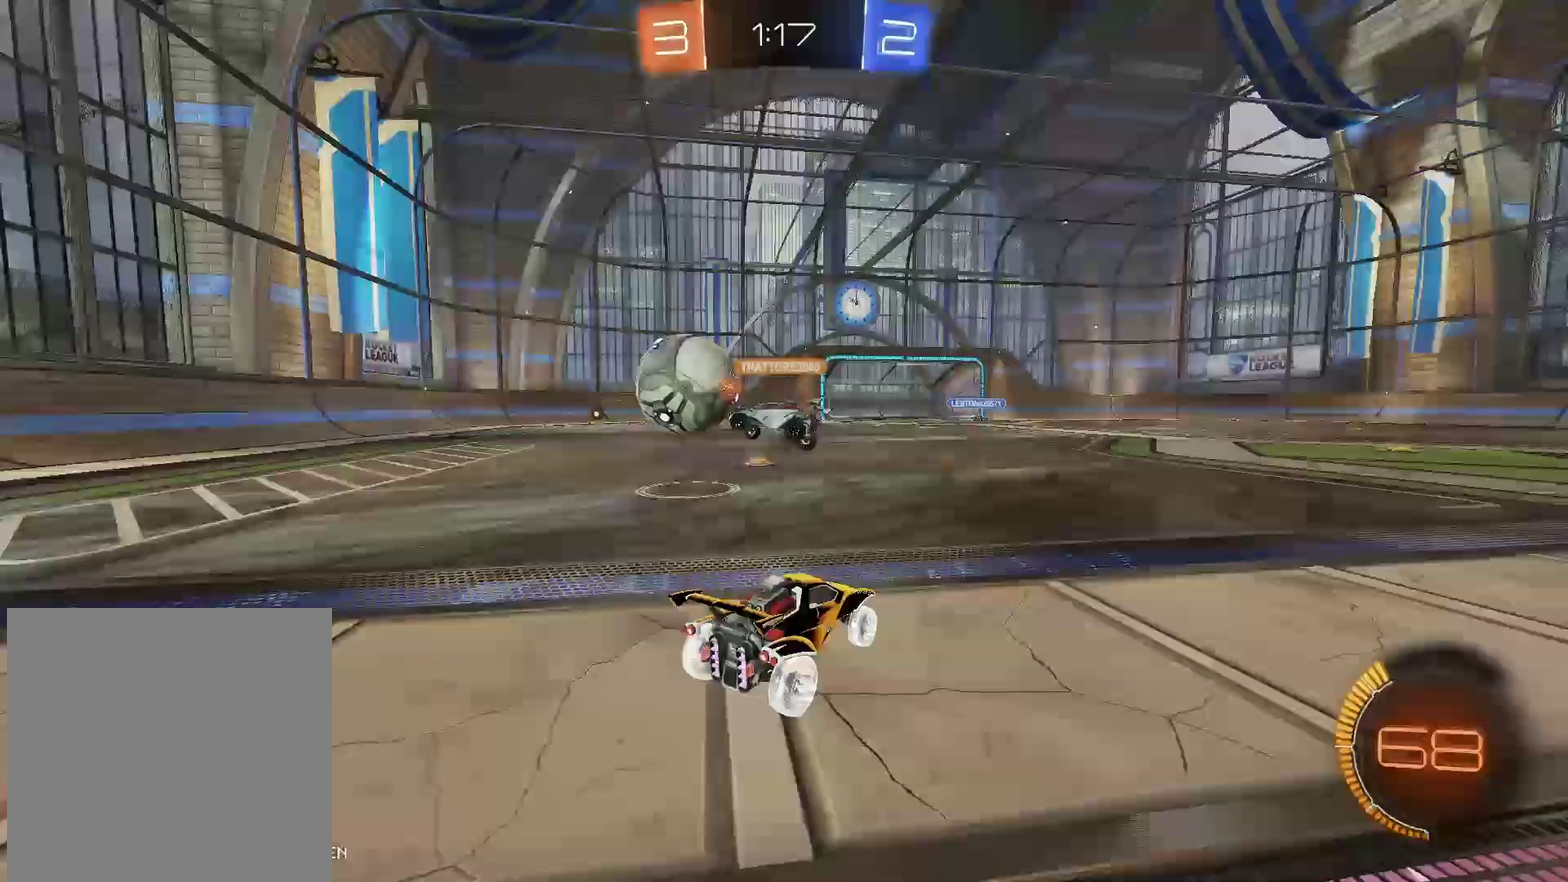
{"buttons": ["R2"], "left_stick": "center", "right_stick": "center", "events": [[17, "A", "down"], [133, "A", "up"], [200, "A", "down"], [383, "A", "up"]]}
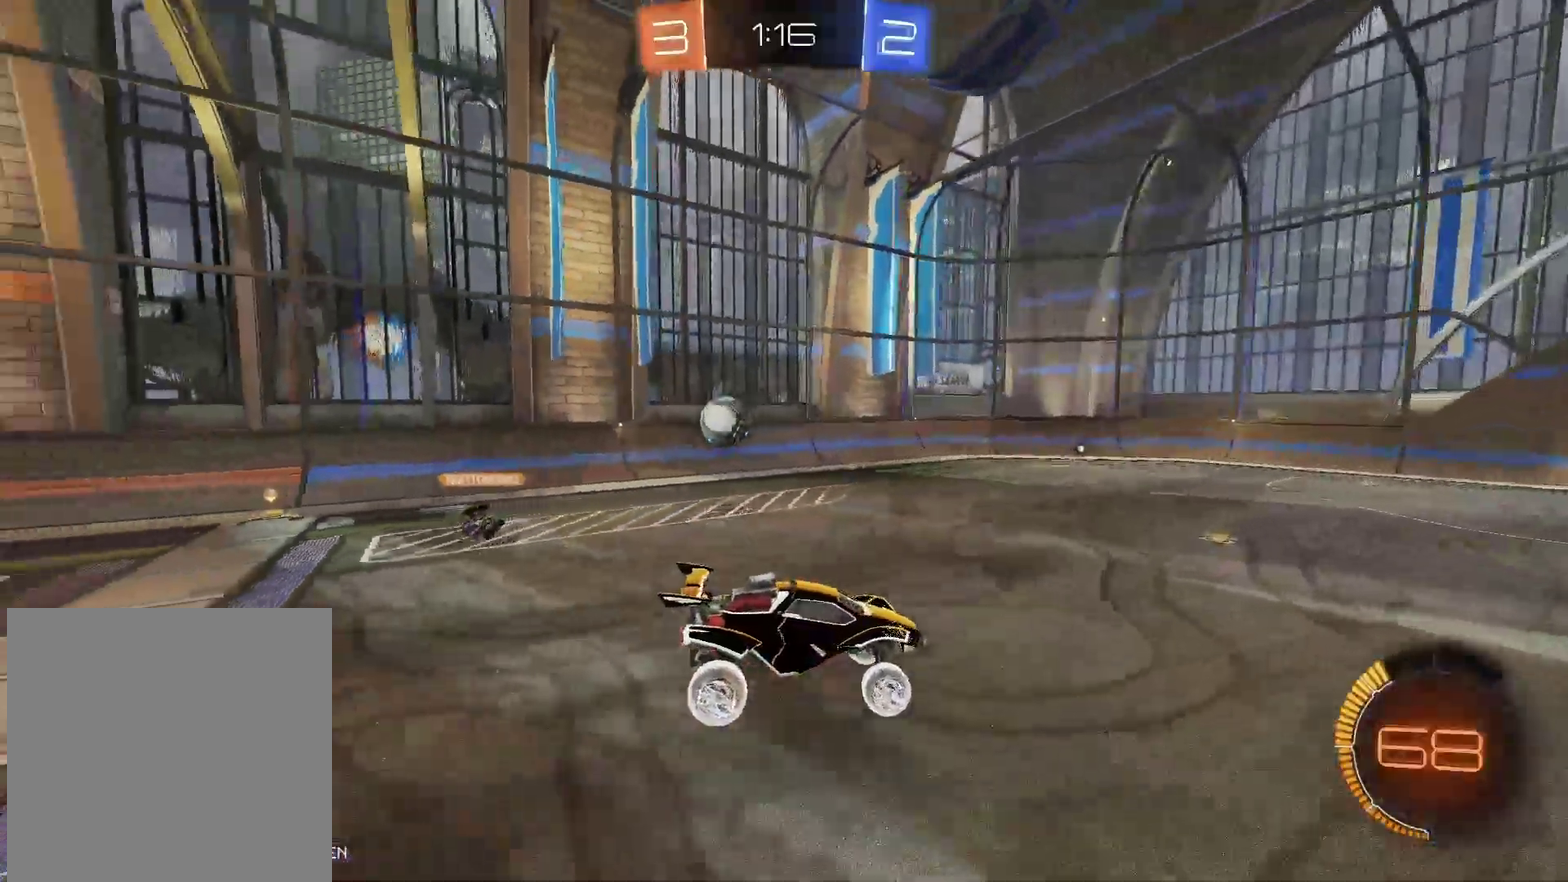
{"buttons": ["R2"], "left_stick": "center", "right_stick": "center", "events": []}
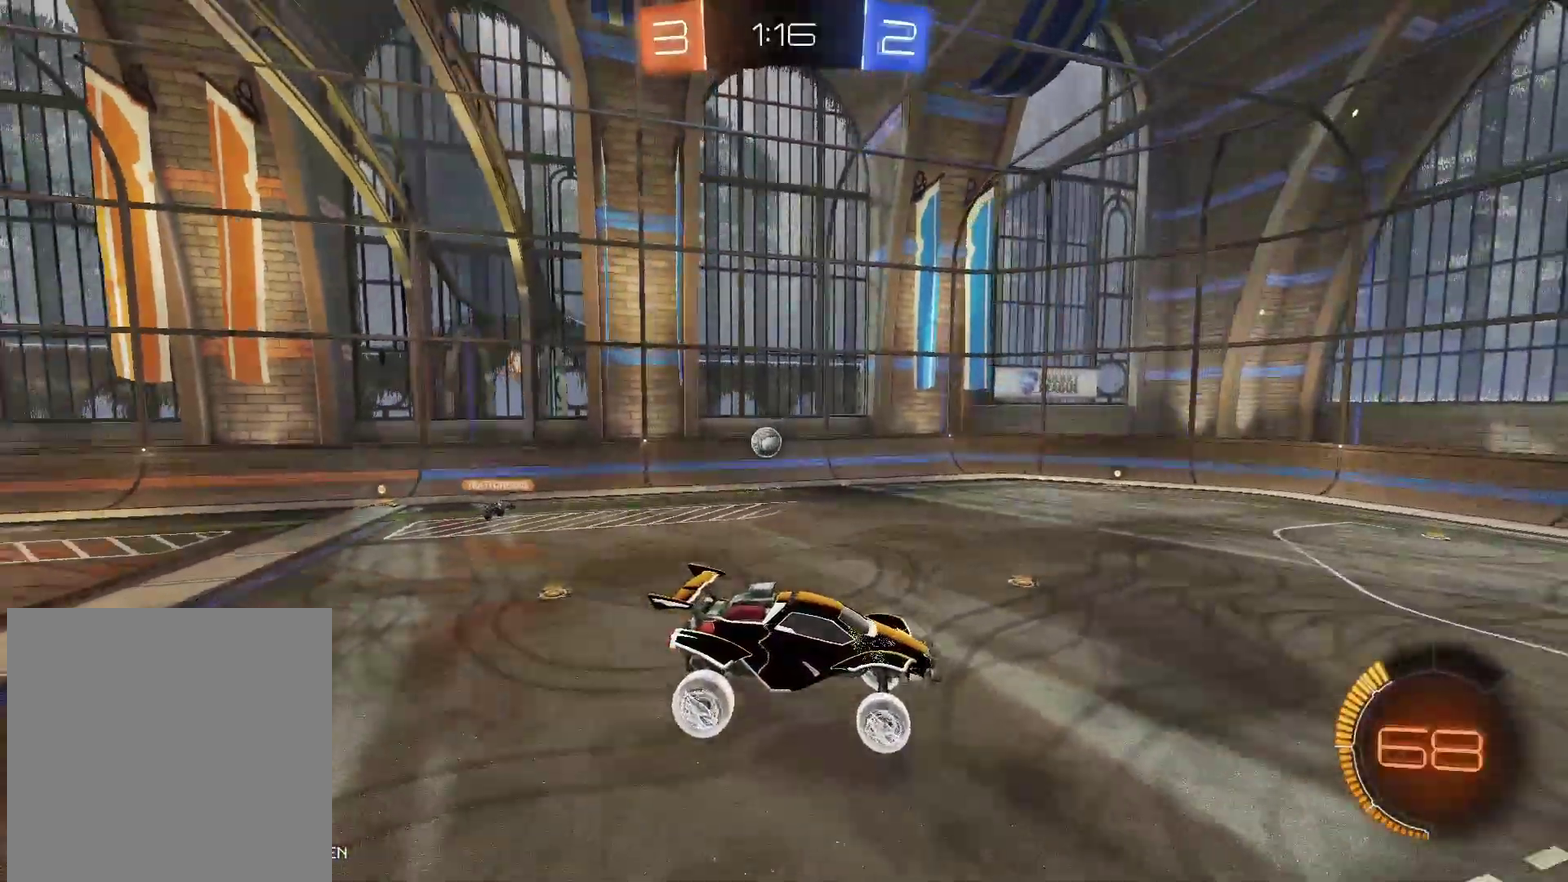
{"buttons": ["R2"], "left_stick": "center", "right_stick": "center", "events": []}
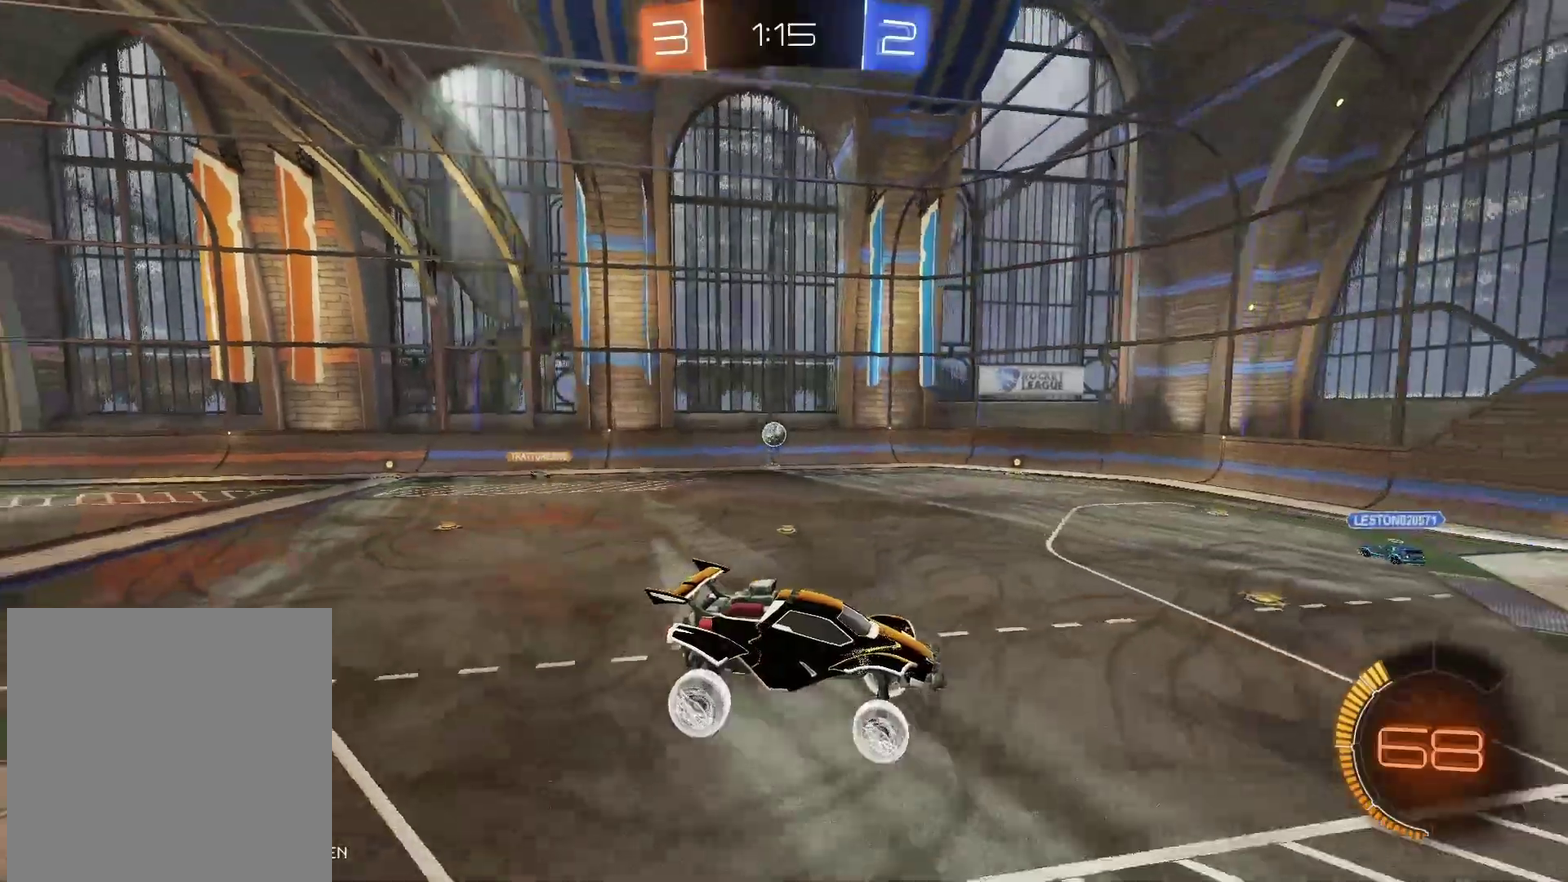
{"buttons": ["R2"], "left_stick": "center", "right_stick": "center", "events": [[233, "Y", "down"], [383, "Y", "up"]]}
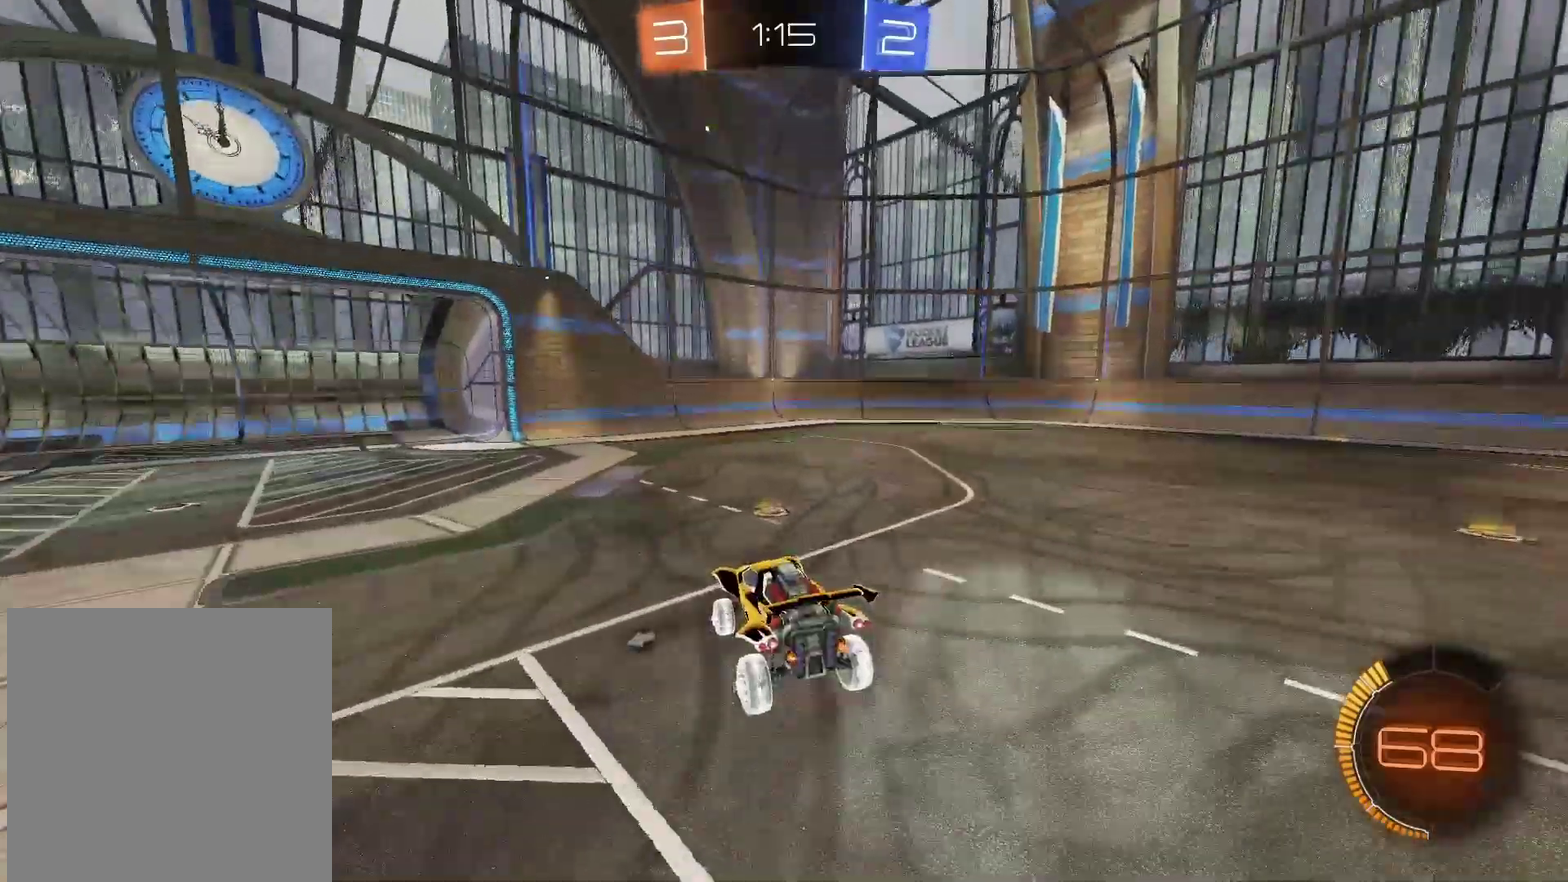
{"buttons": ["R2"], "left_stick": "right", "right_stick": "center", "events": [[150, "Y", "down"], [183, "left_stick", "right"], [283, "Y", "up"]]}
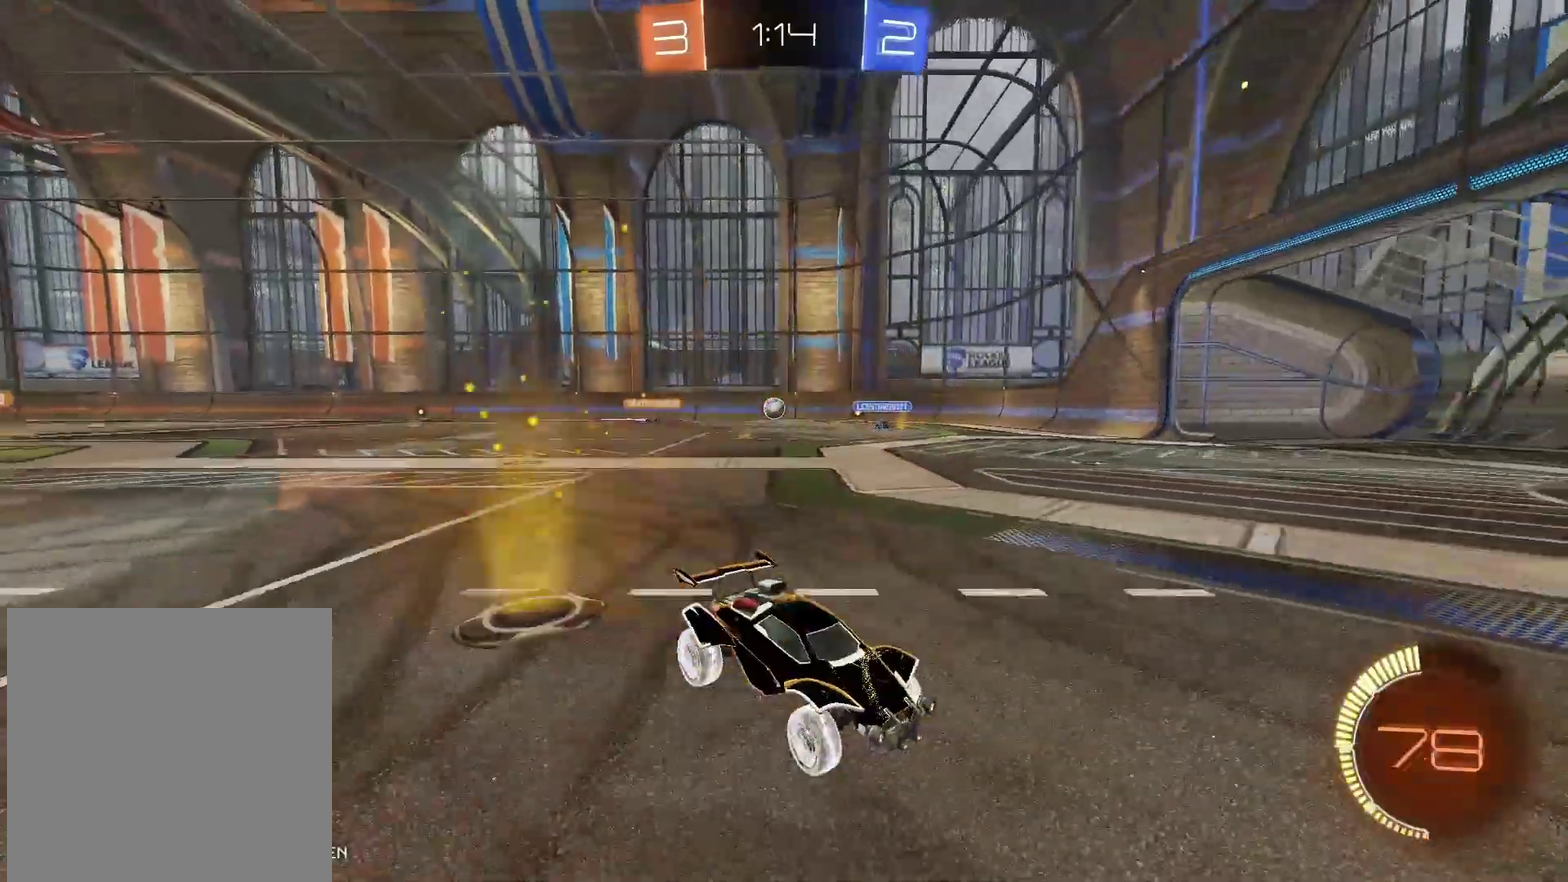
{"buttons": ["R2"], "left_stick": "right", "right_stick": "center", "events": []}
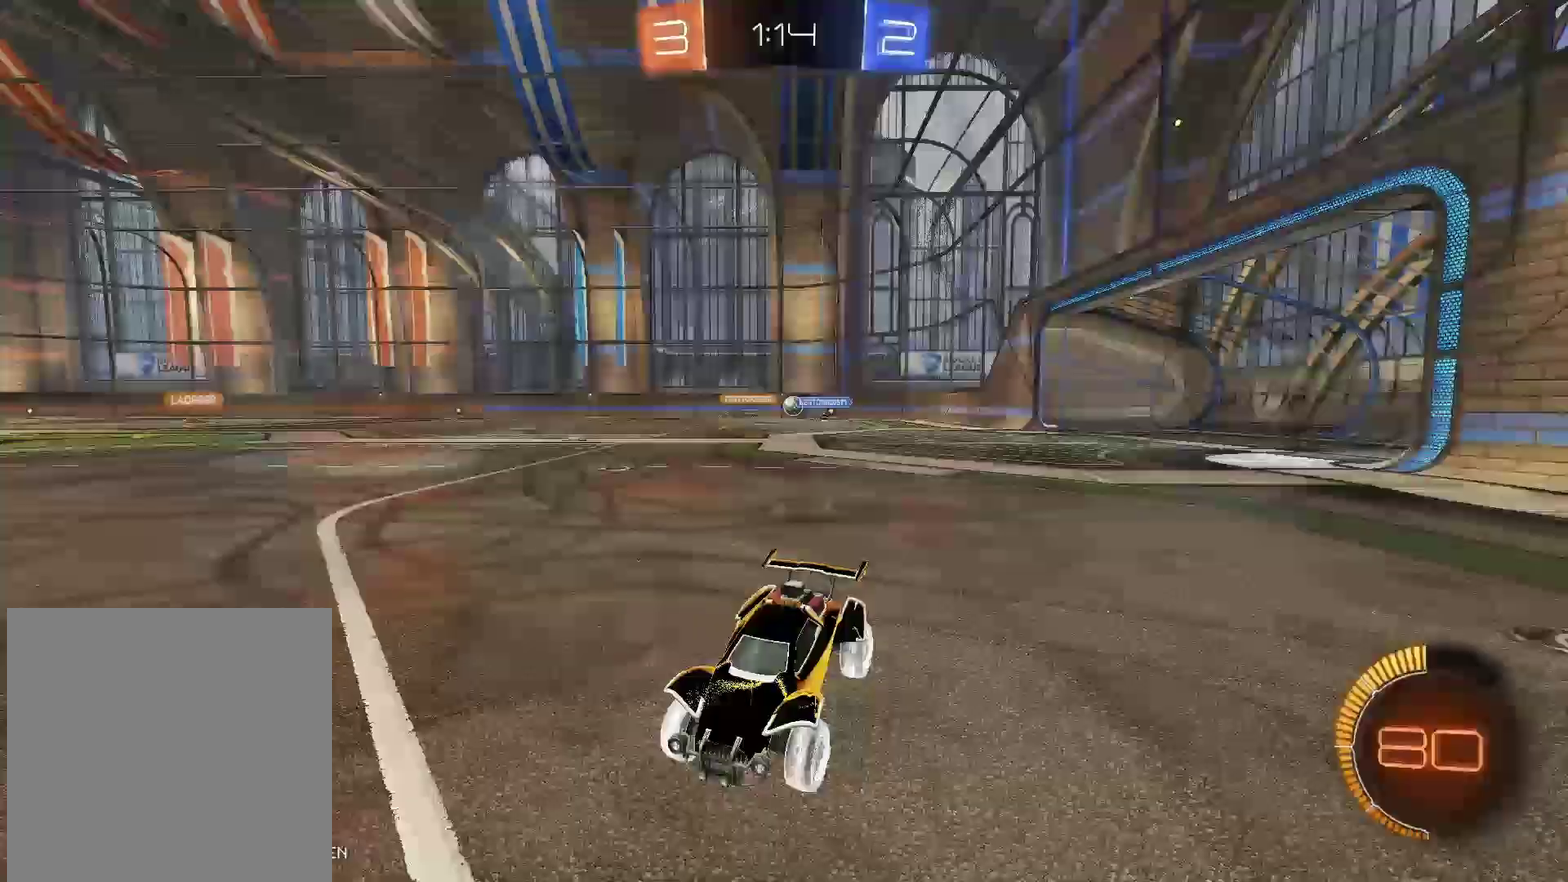
{"buttons": ["R2"], "left_stick": "right", "right_stick": "center", "events": []}
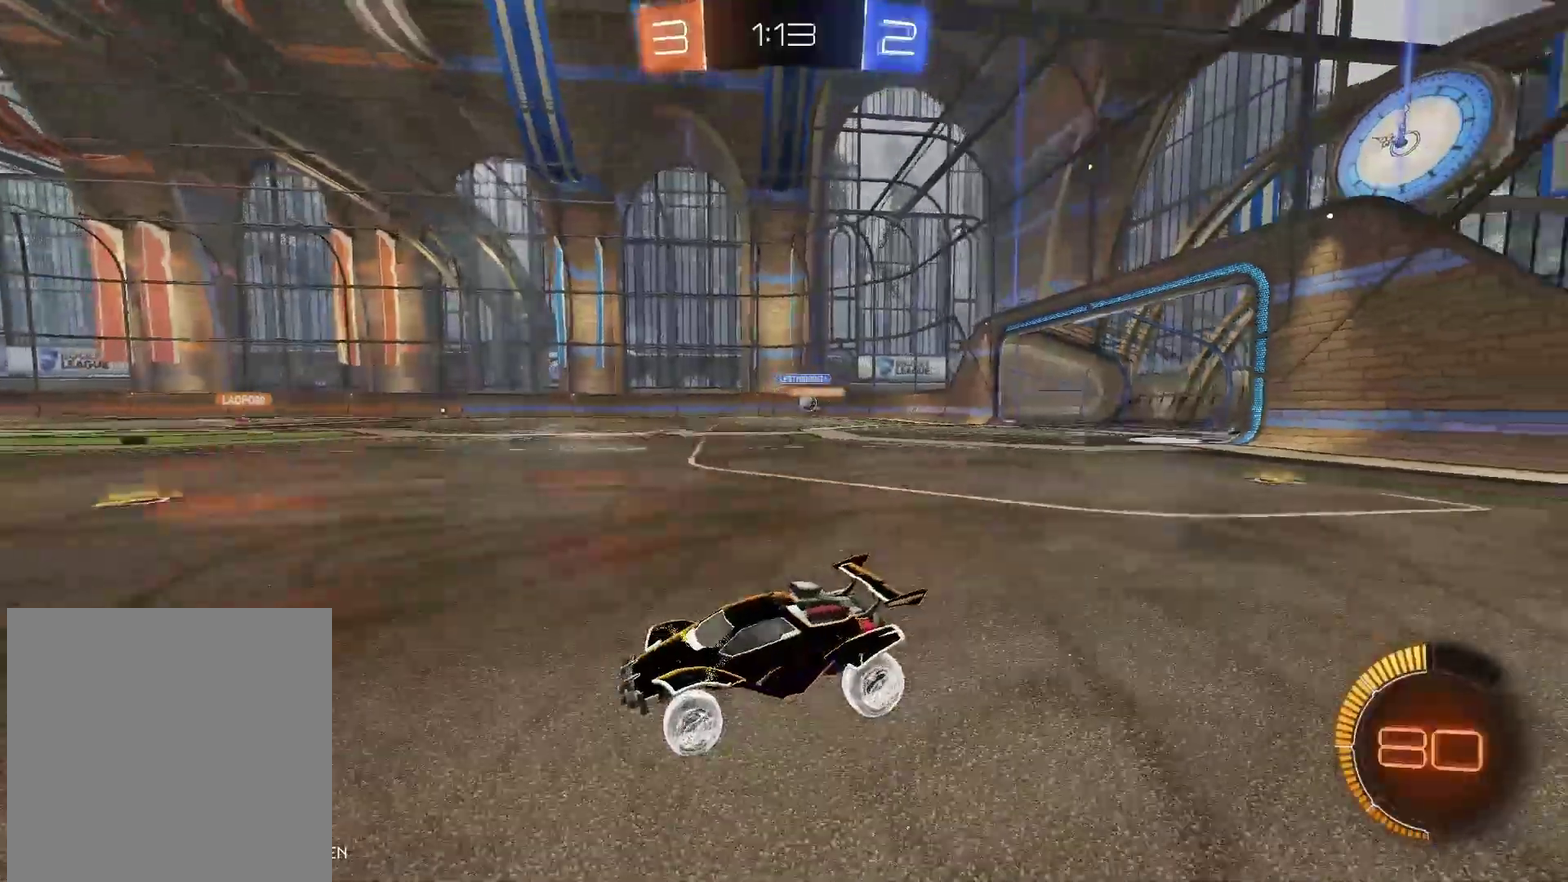
{"buttons": ["R2"], "left_stick": "up-left", "right_stick": "center", "events": [[417, "left_stick", "up-left"]]}
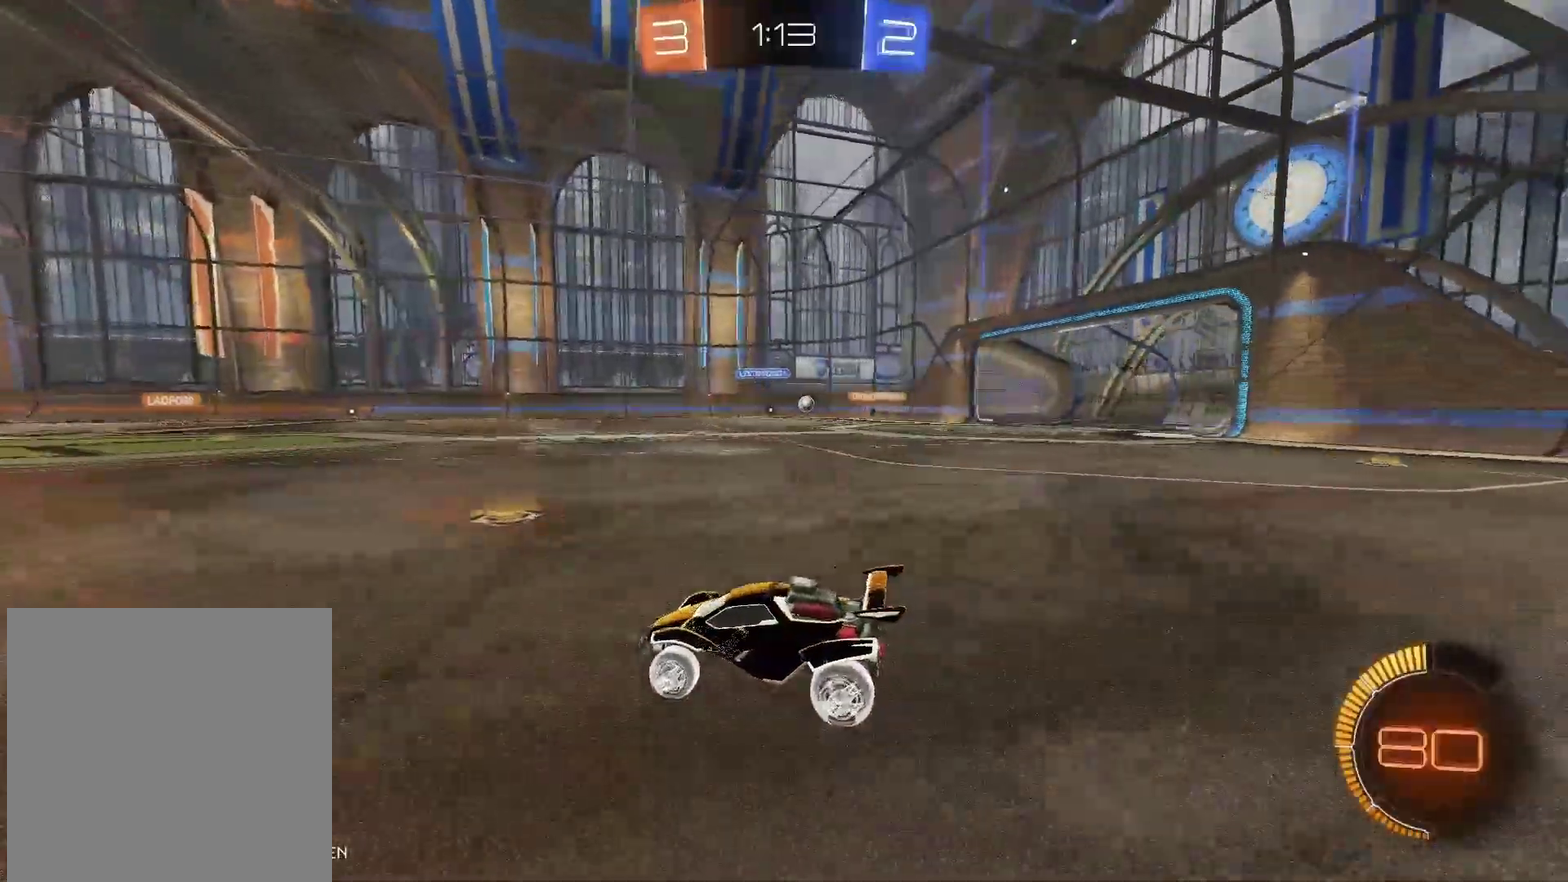
{"buttons": ["R2"], "left_stick": "center", "right_stick": "center", "events": [[50, "left_stick", "center"], [217, "left_stick", "right"], [483, "left_stick", "center"]]}
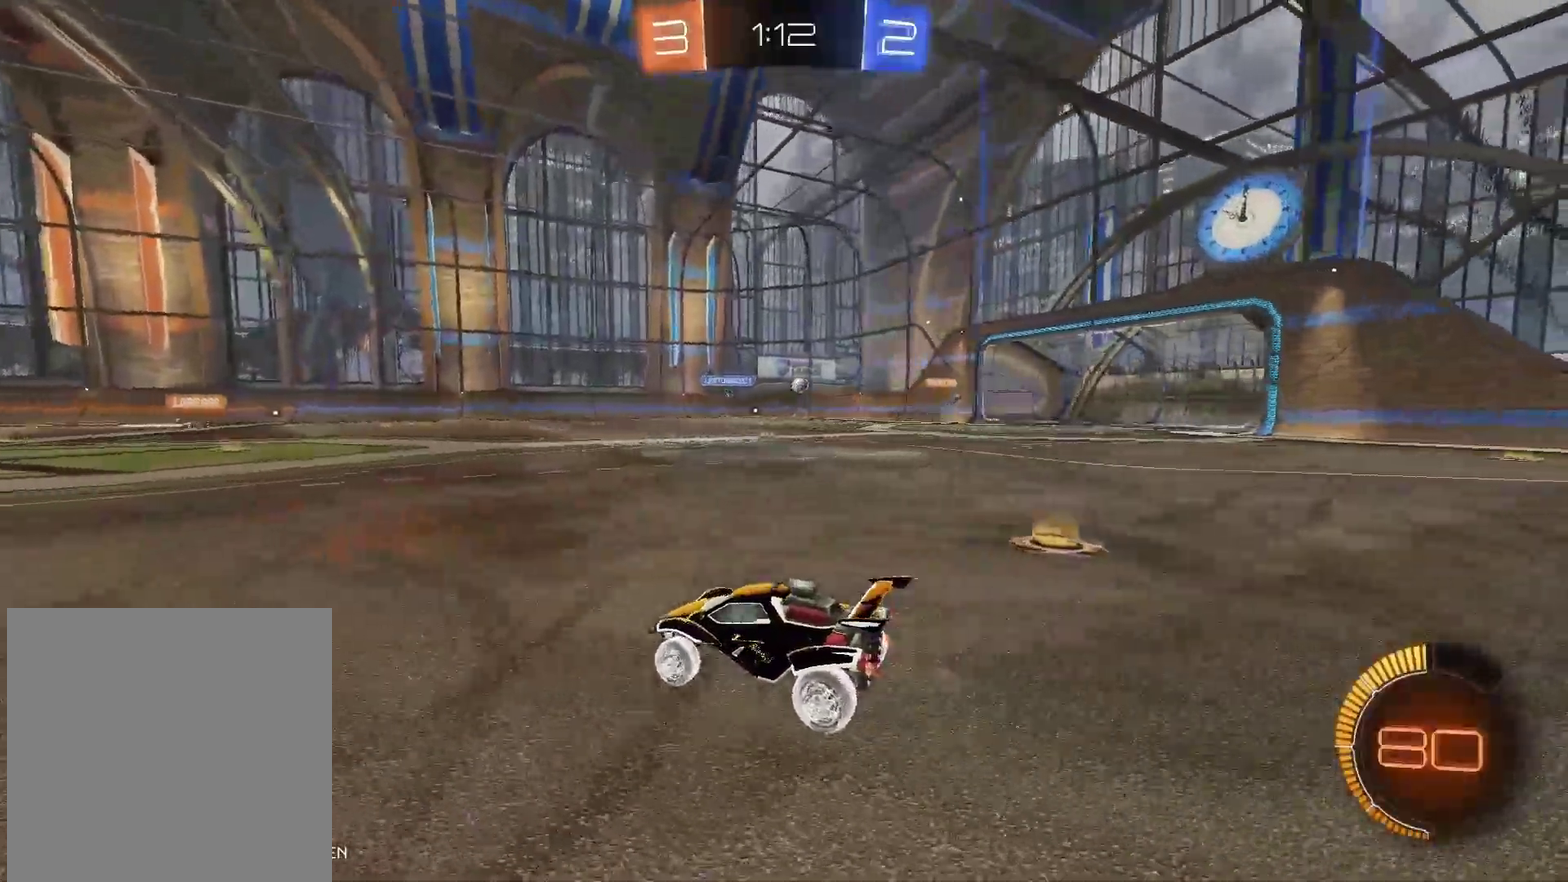
{"buttons": ["R2"], "left_stick": "right", "right_stick": "center", "events": [[83, "left_stick", "left"], [267, "left_stick", "center"], [483, "left_stick", "right"]]}
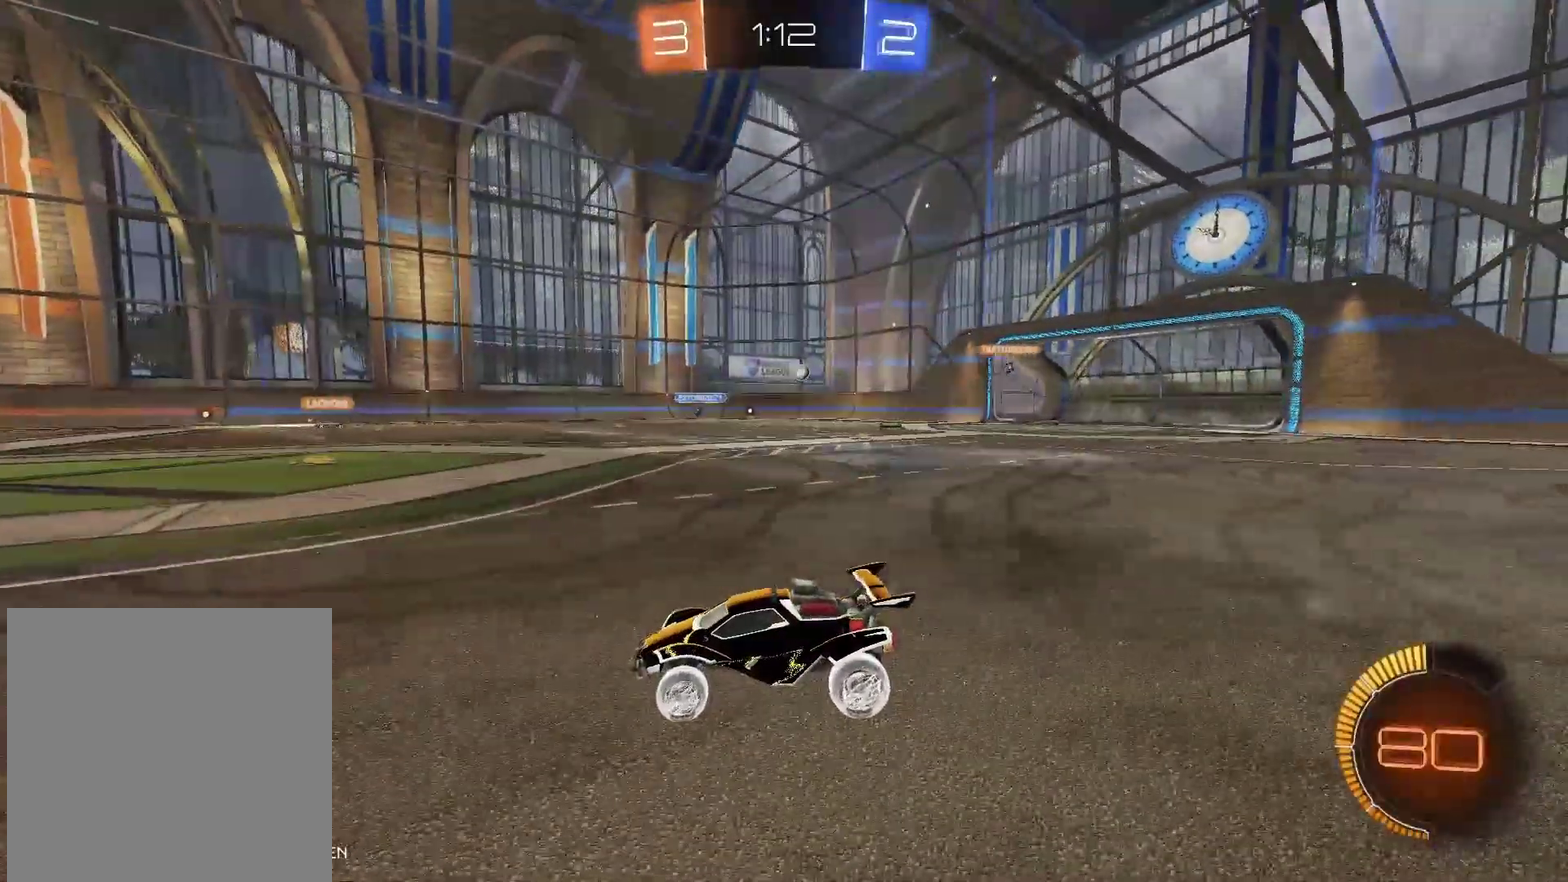
{"buttons": ["R2"], "left_stick": "right", "right_stick": "center", "events": []}